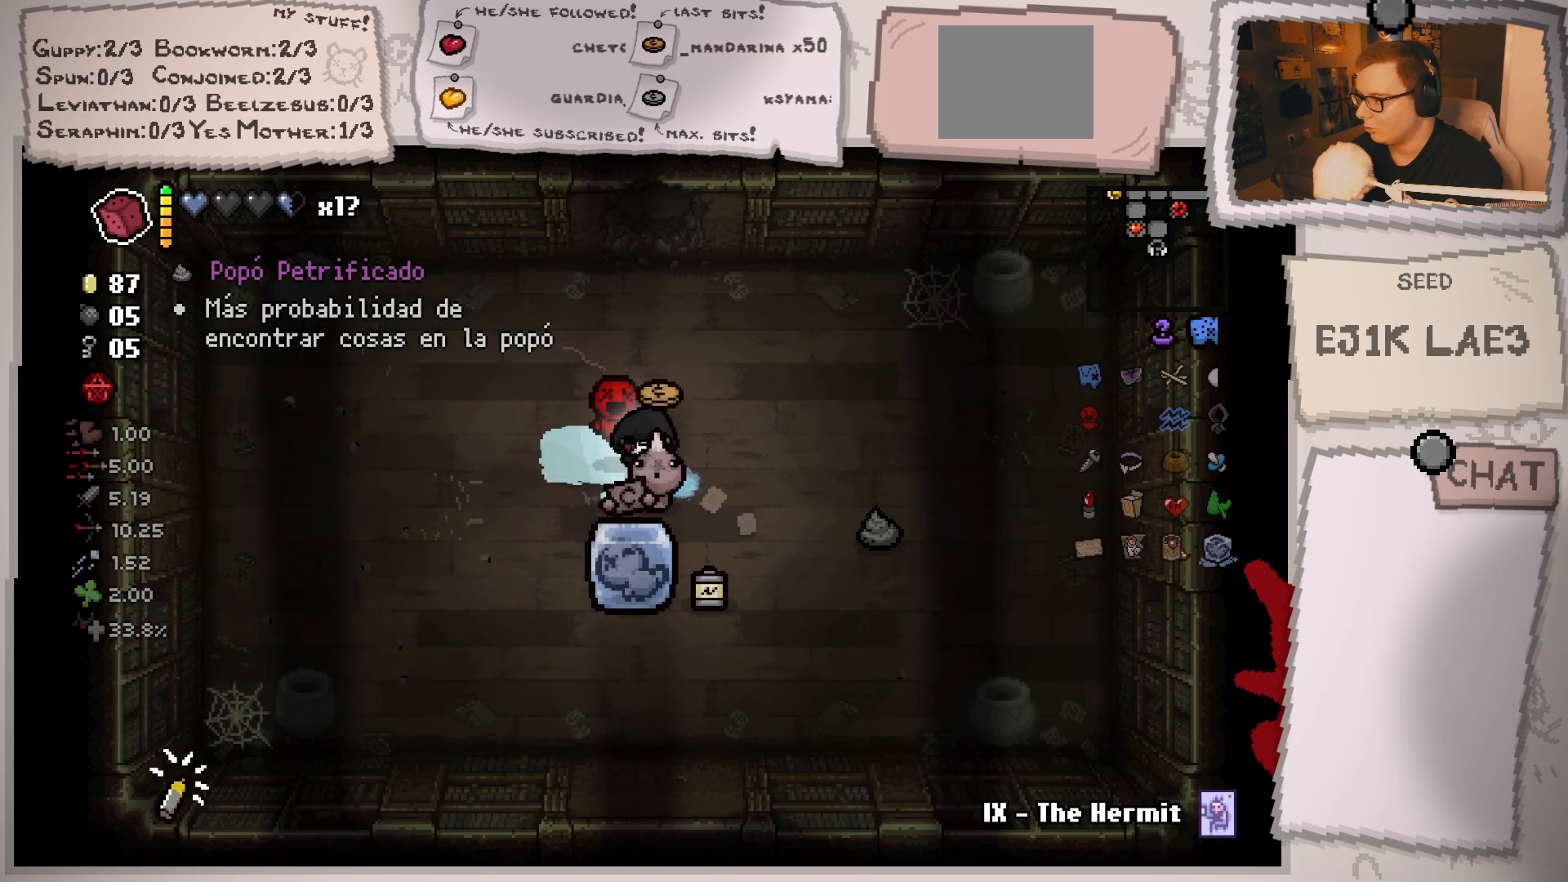
Gameplay with a controller (Xbox layout); each line is a JSON object with the inputs held at the frame after it. "events" lists button and stick changes between this image and that frame as [ms after this image, input, new state], when the widget could be followed in between. Not read: L2 L3 R3.
{"buttons": [], "left_stick": "down", "right_stick": "center", "events": [[200, "left_stick", "down-right"], [283, "left_stick", "center"], [484, "left_stick", "down"]]}
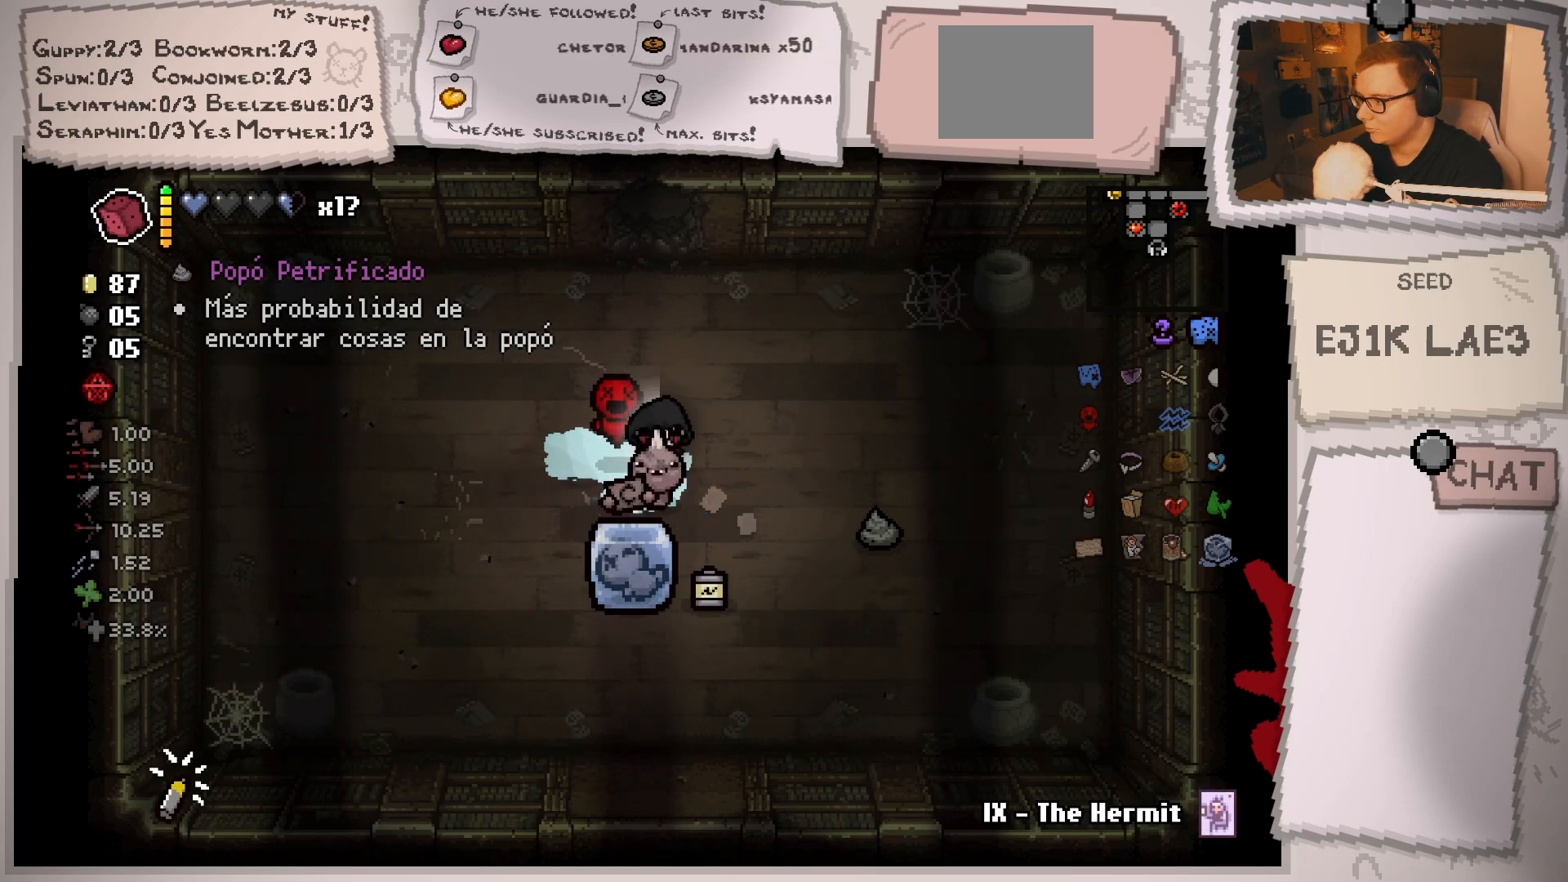
{"buttons": [], "left_stick": "center", "right_stick": "center", "events": [[84, "left_stick", "center"], [334, "left_stick", "down-left"], [434, "left_stick", "center"]]}
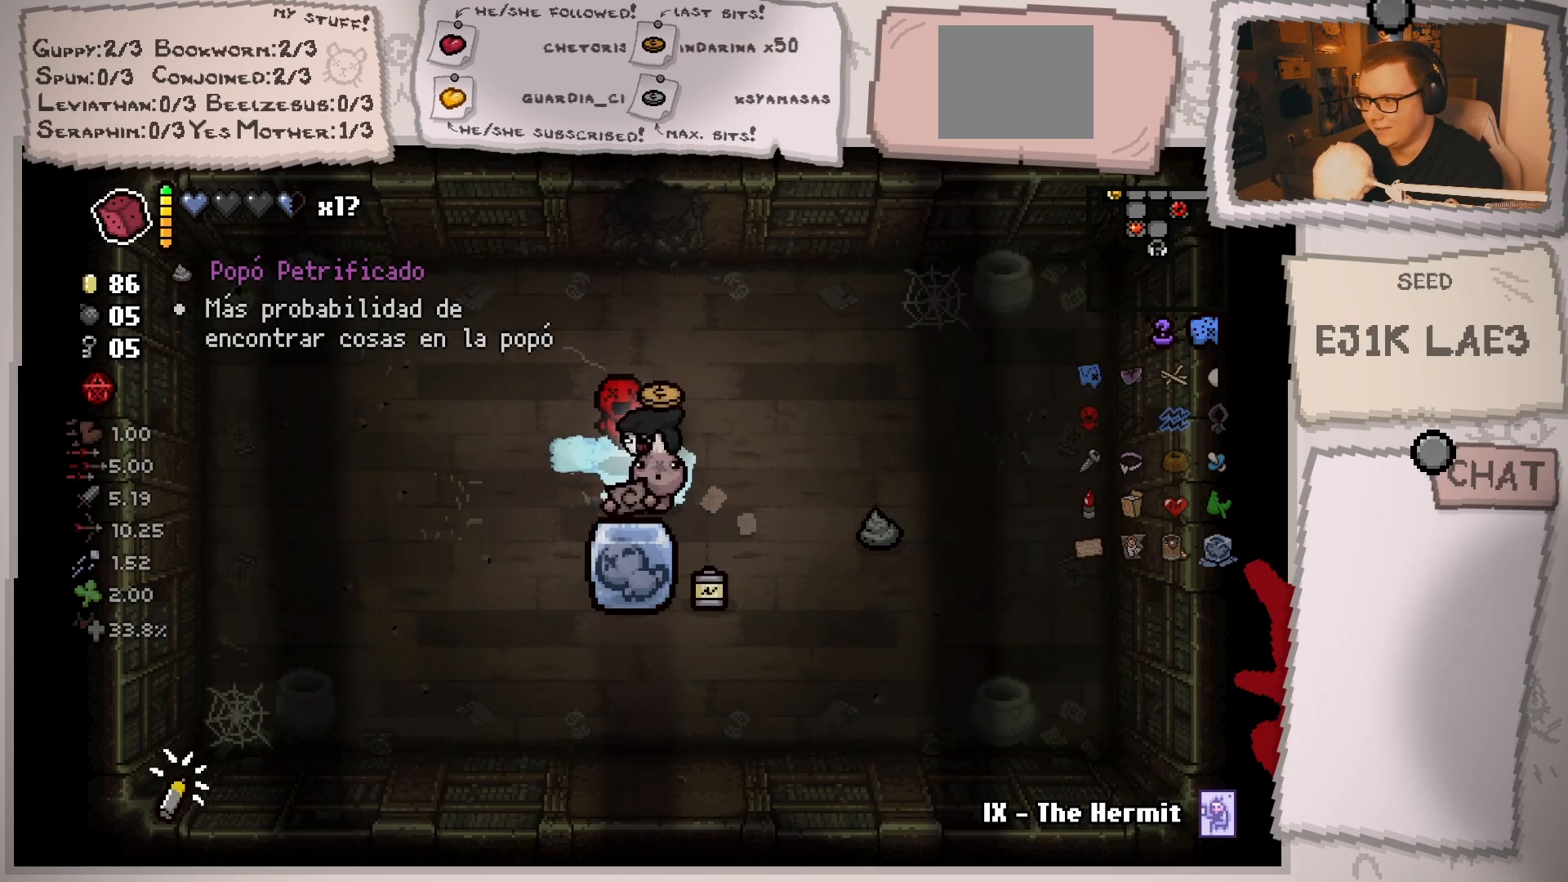
{"buttons": [], "left_stick": "right", "right_stick": "center", "events": [[133, "left_stick", "left"], [233, "left_stick", "center"], [434, "left_stick", "right"]]}
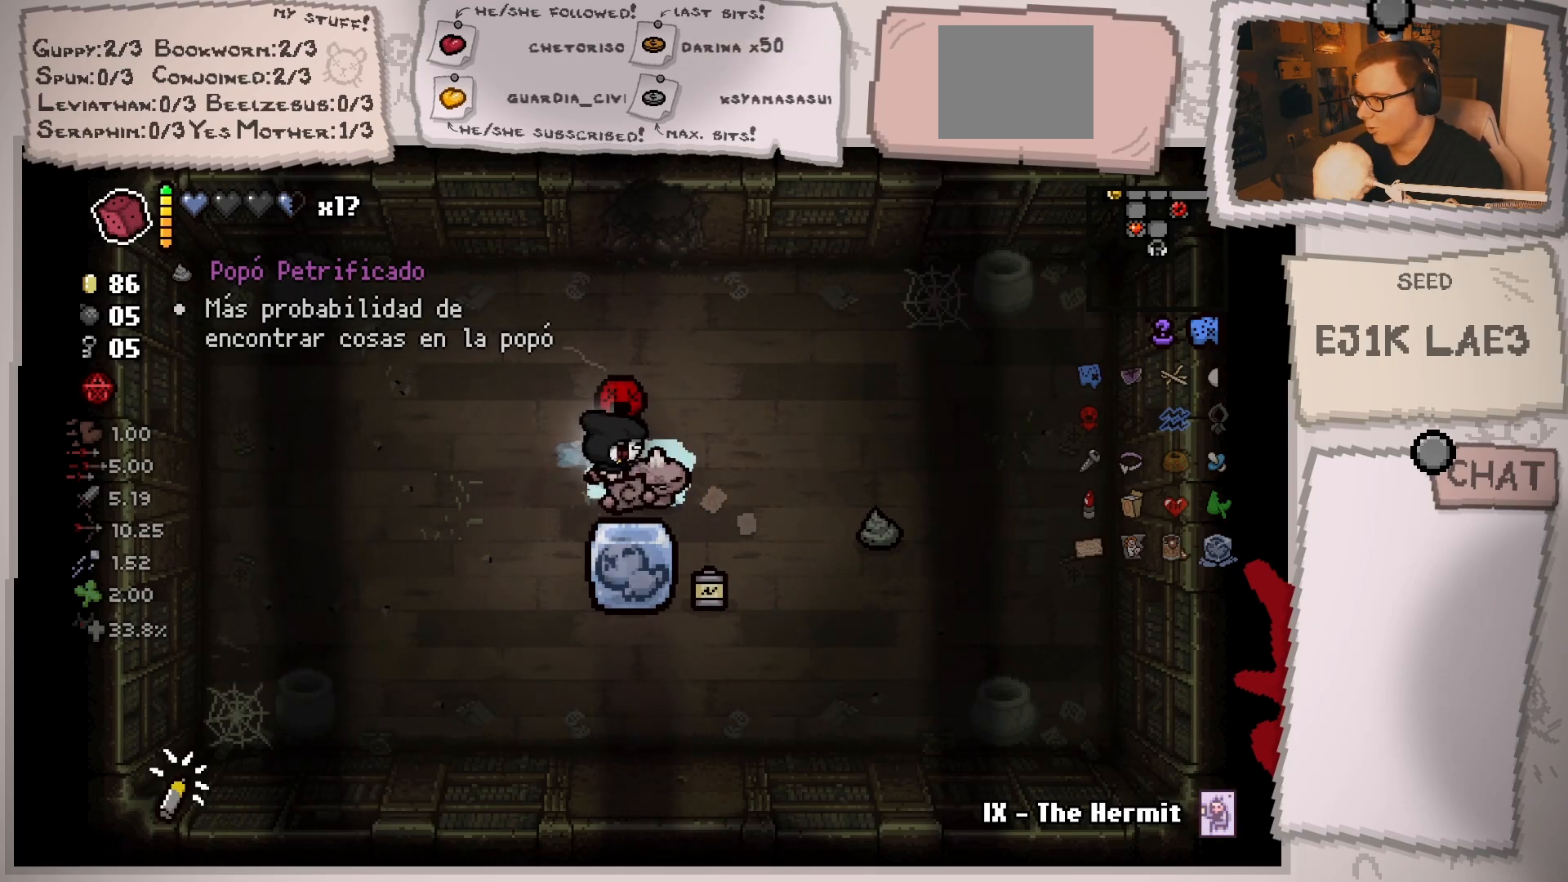
{"buttons": [], "left_stick": "down-right", "right_stick": "center", "events": [[34, "left_stick", "center"], [217, "left_stick", "down-right"], [301, "left_stick", "center"], [451, "left_stick", "down-right"]]}
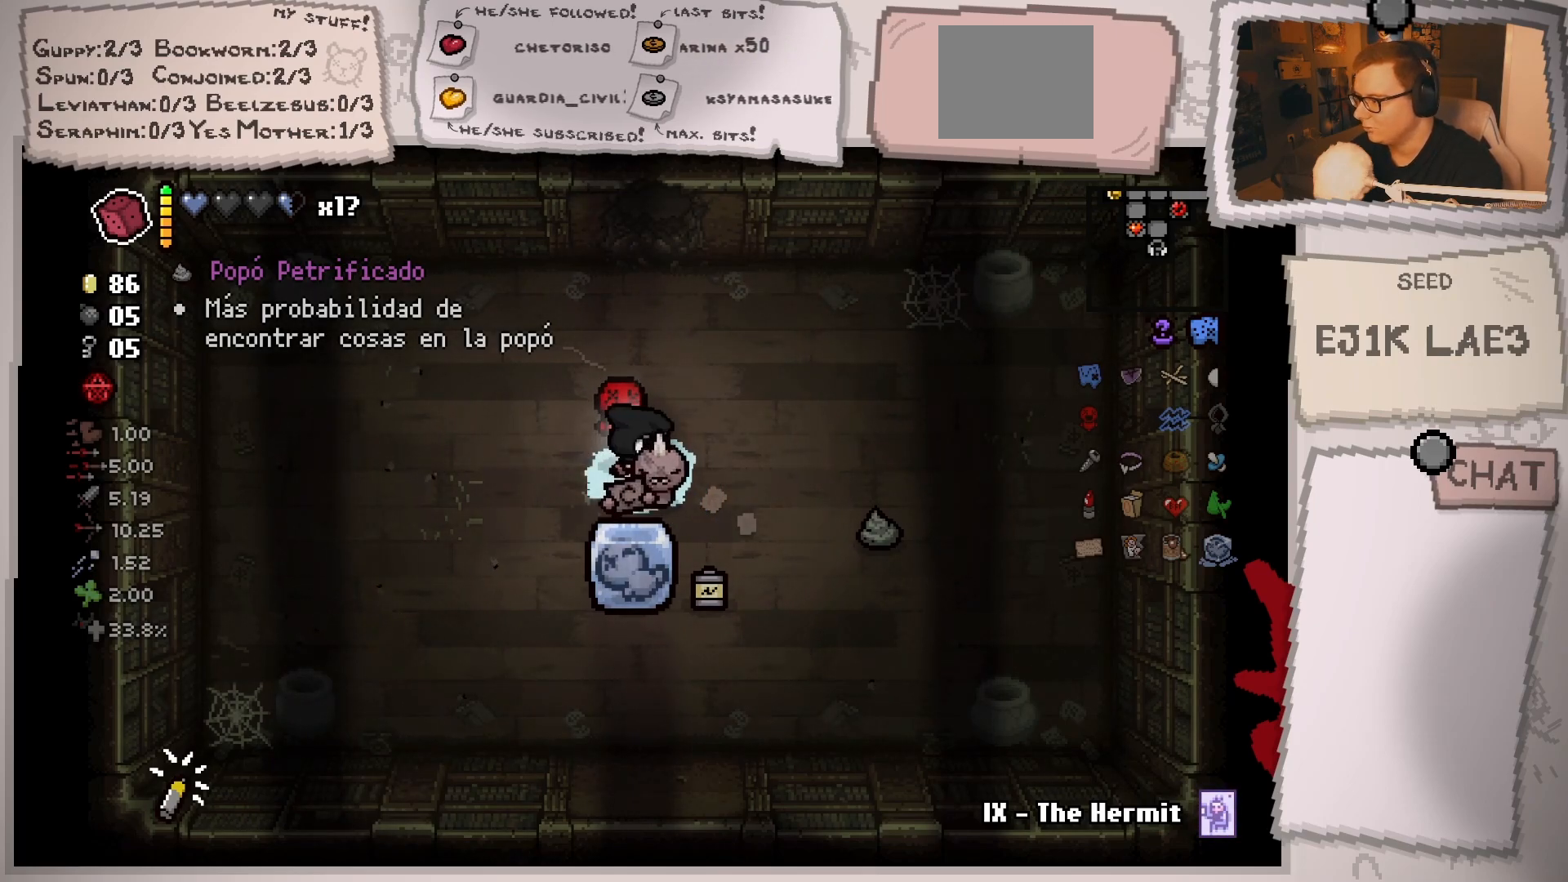
{"buttons": [], "left_stick": "up-left", "right_stick": "center", "events": [[33, "left_stick", "center"], [467, "left_stick", "up-left"]]}
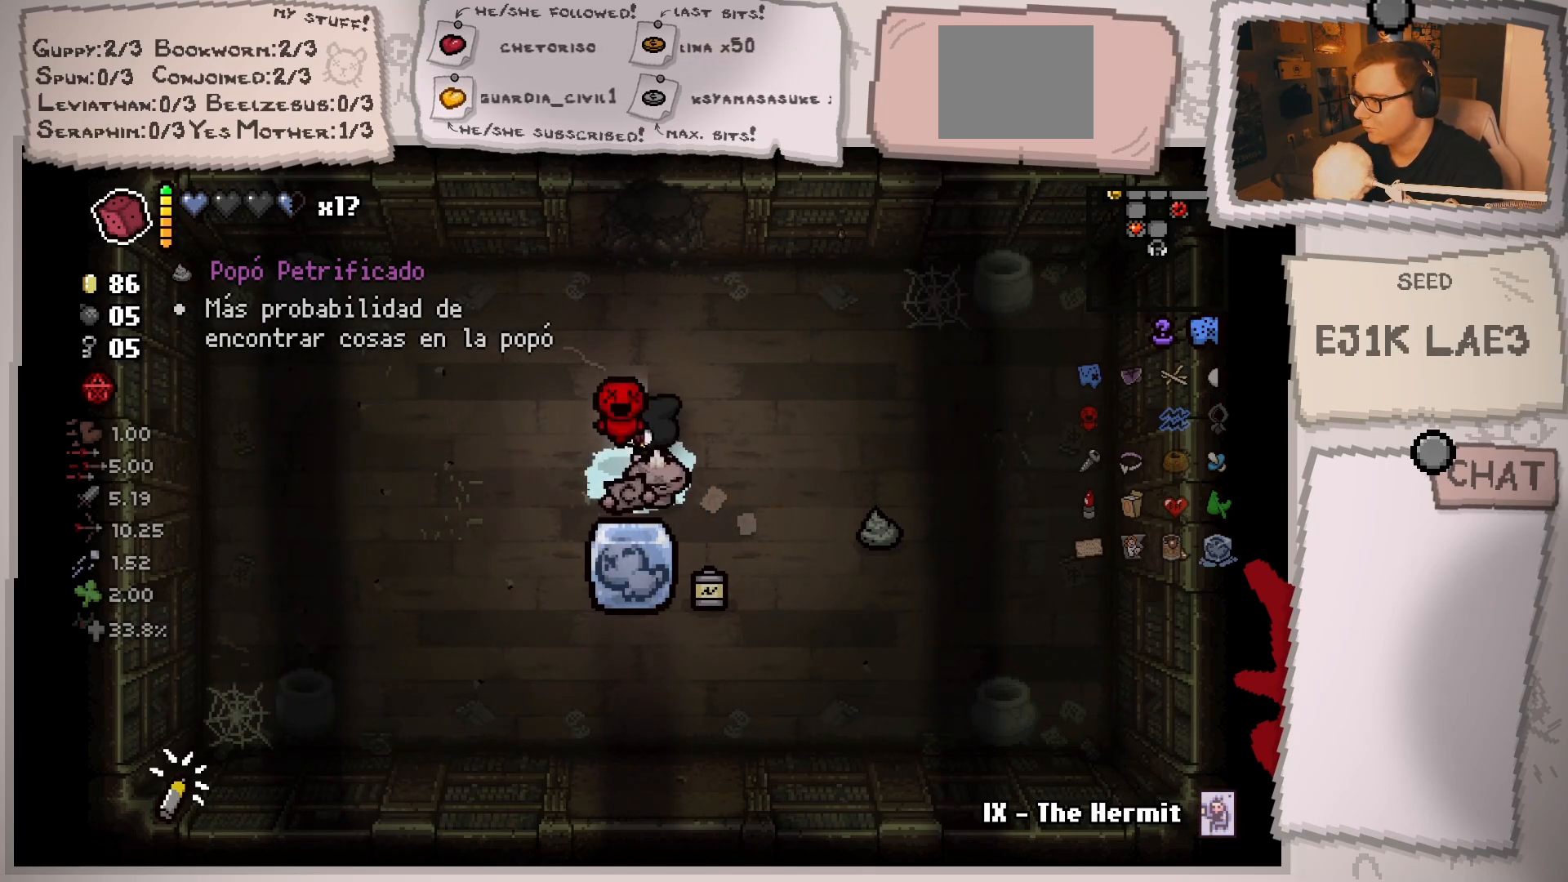
{"buttons": [], "left_stick": "center", "right_stick": "center", "events": [[117, "left_stick", "center"], [301, "left_stick", "left"], [451, "left_stick", "center"]]}
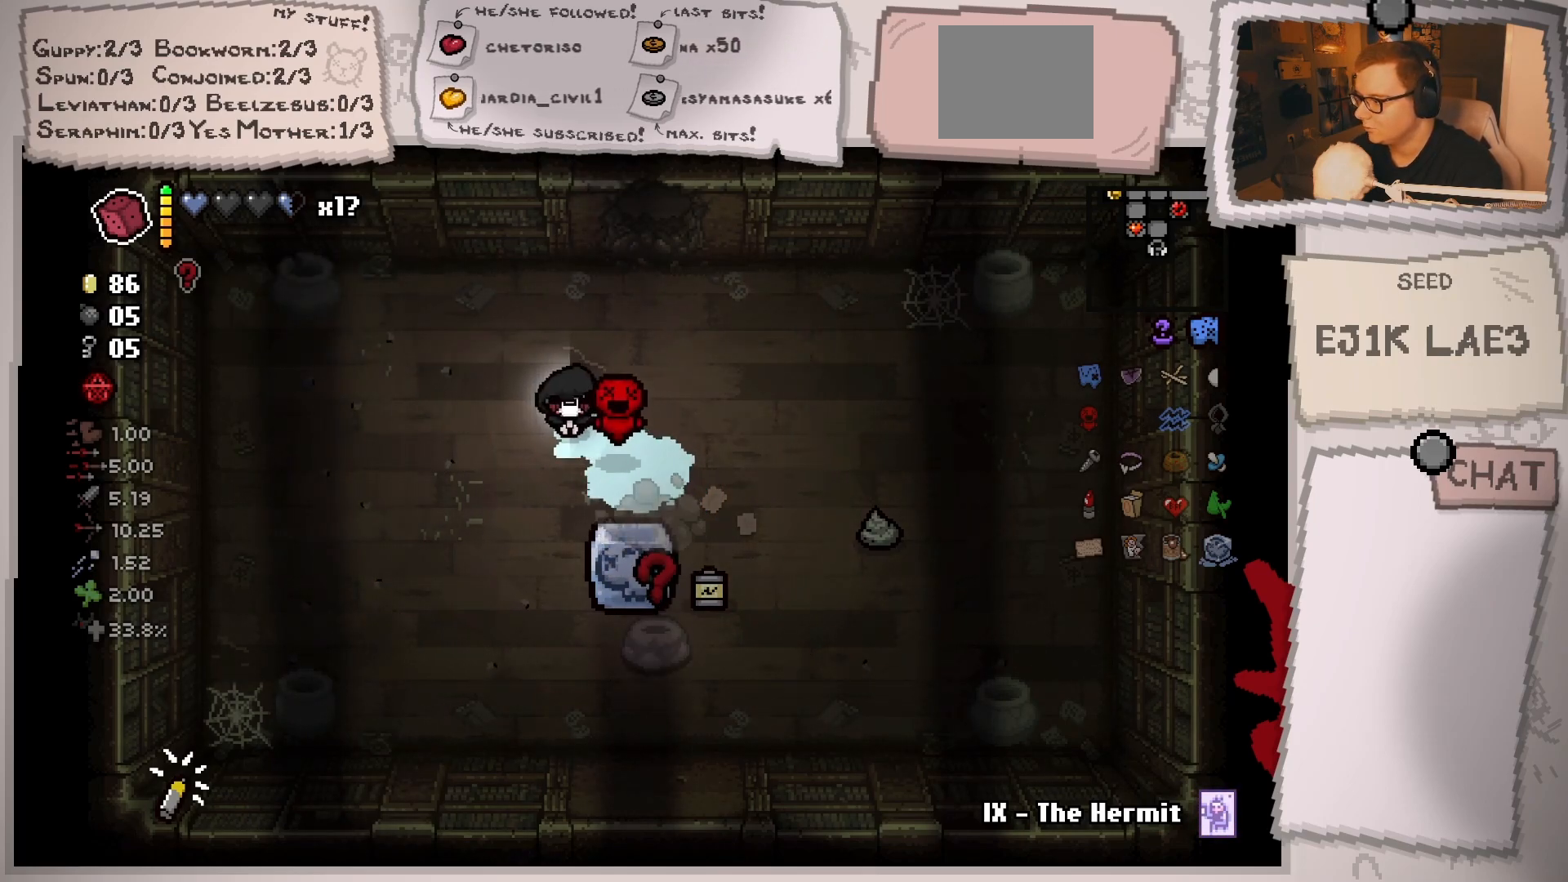
{"buttons": [], "left_stick": "down", "right_stick": "center", "events": [[100, "left_stick", "down"]]}
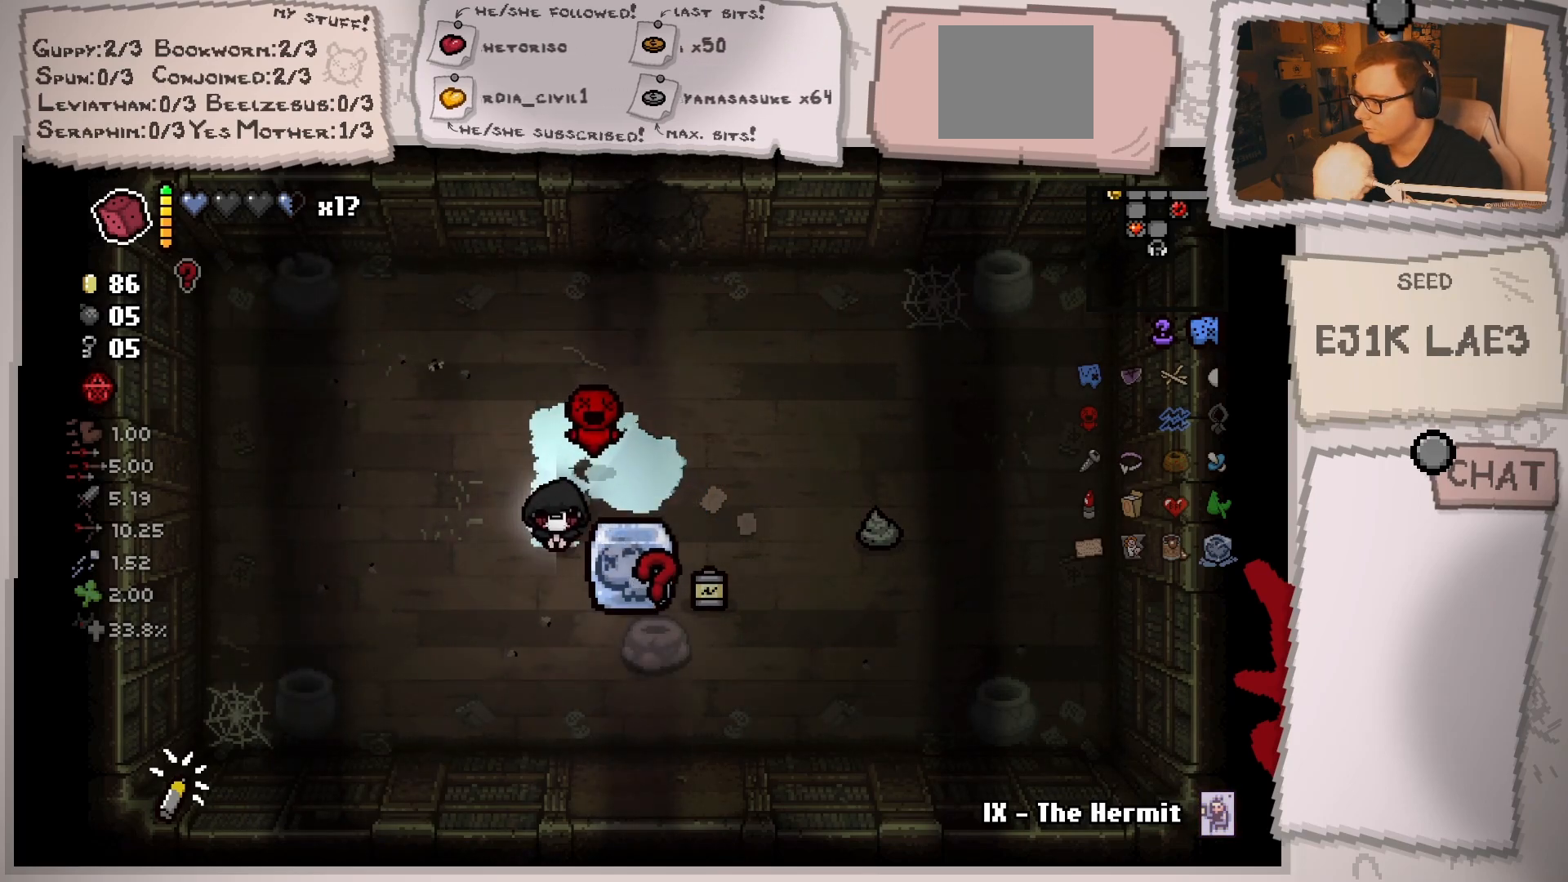
{"buttons": [], "left_stick": "center", "right_stick": "center", "events": [[34, "left_stick", "center"], [217, "left_stick", "down-right"], [468, "left_stick", "center"]]}
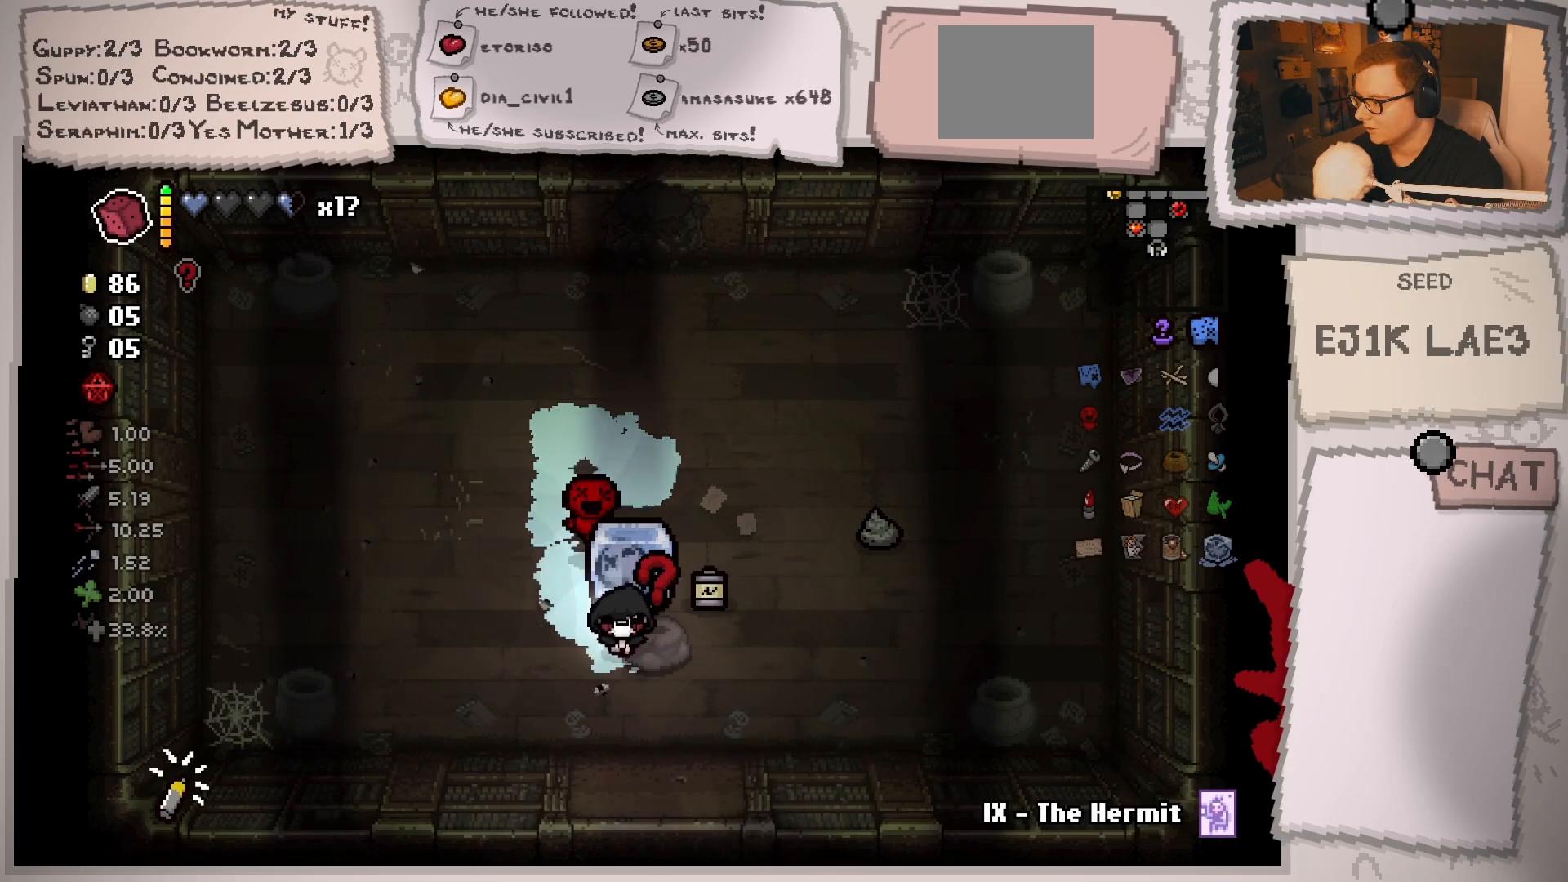
{"buttons": [], "left_stick": "center", "right_stick": "center", "events": [[67, "left_stick", "left"], [267, "left_stick", "up"], [334, "left_stick", "center"]]}
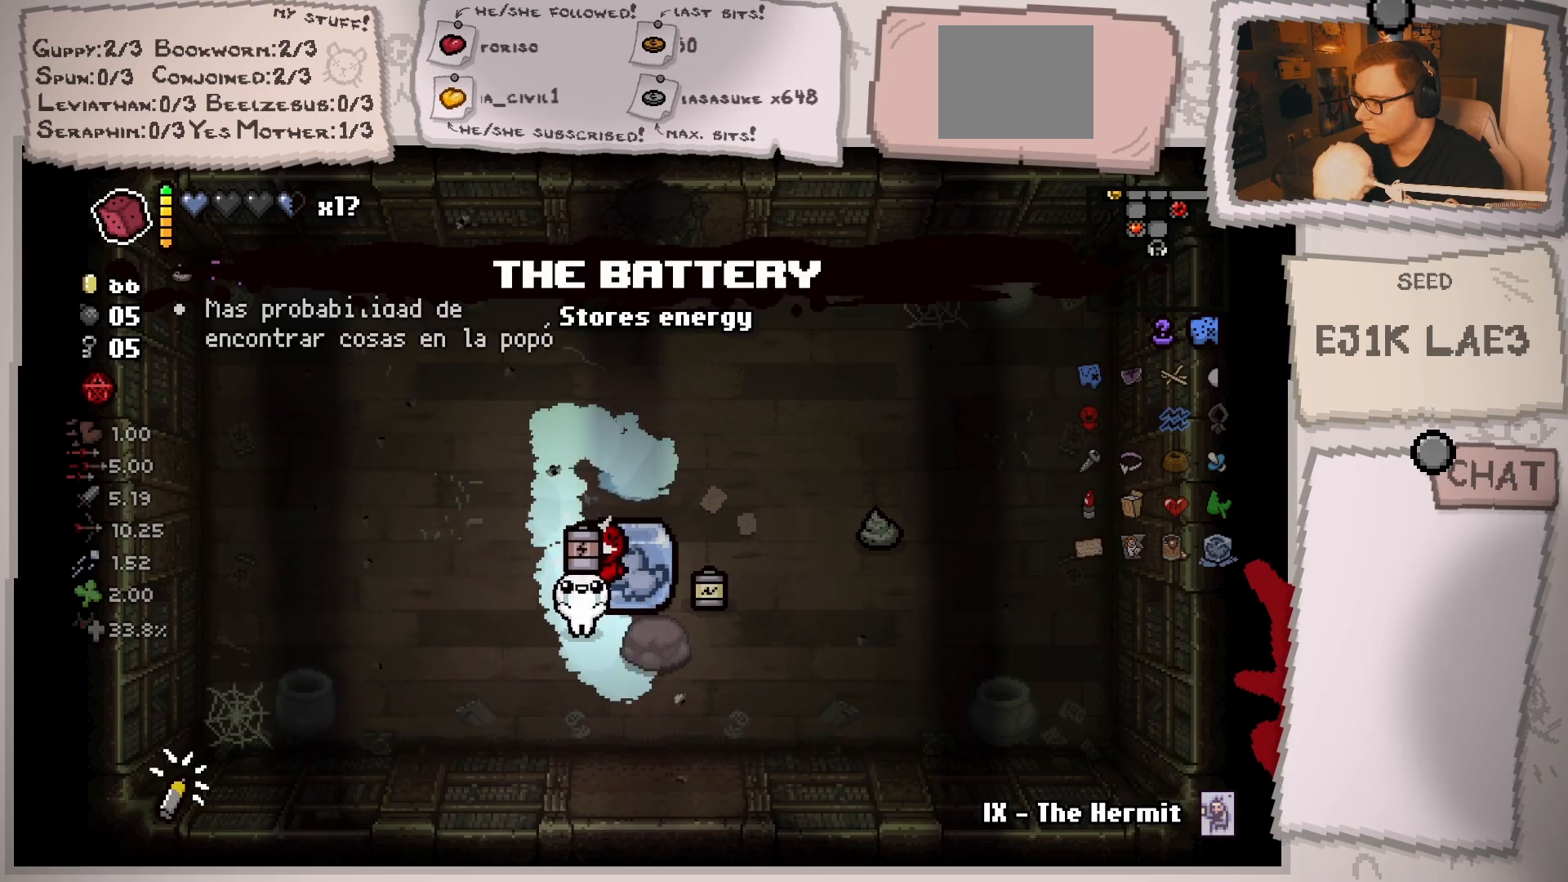
{"buttons": [], "left_stick": "center", "right_stick": "center", "events": [[334, "left_stick", "up"], [468, "left_stick", "center"]]}
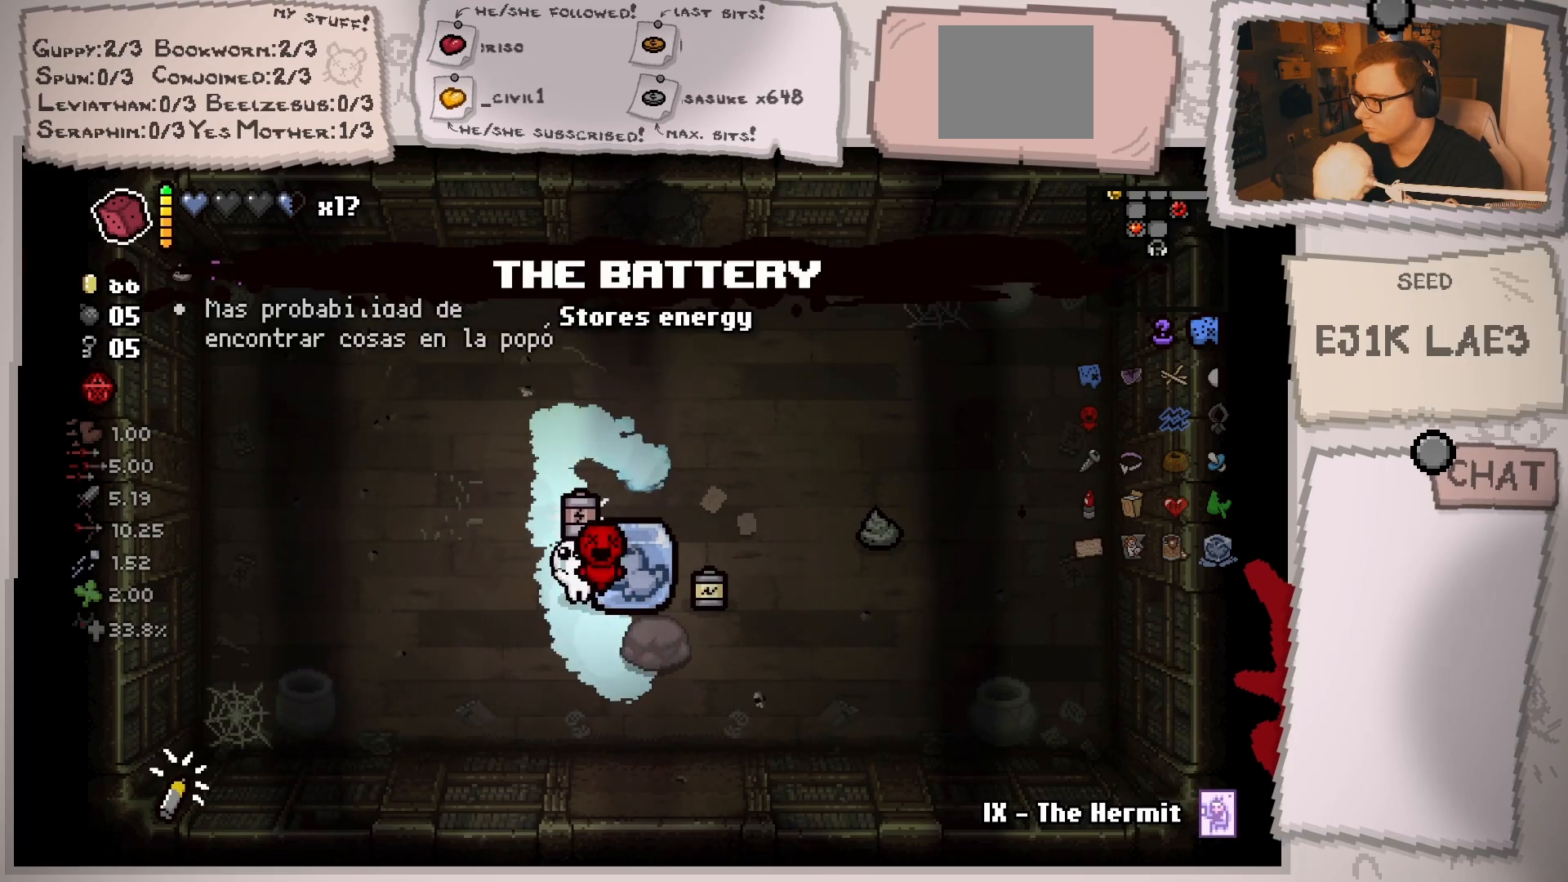
{"buttons": [], "left_stick": "center", "right_stick": "center", "events": []}
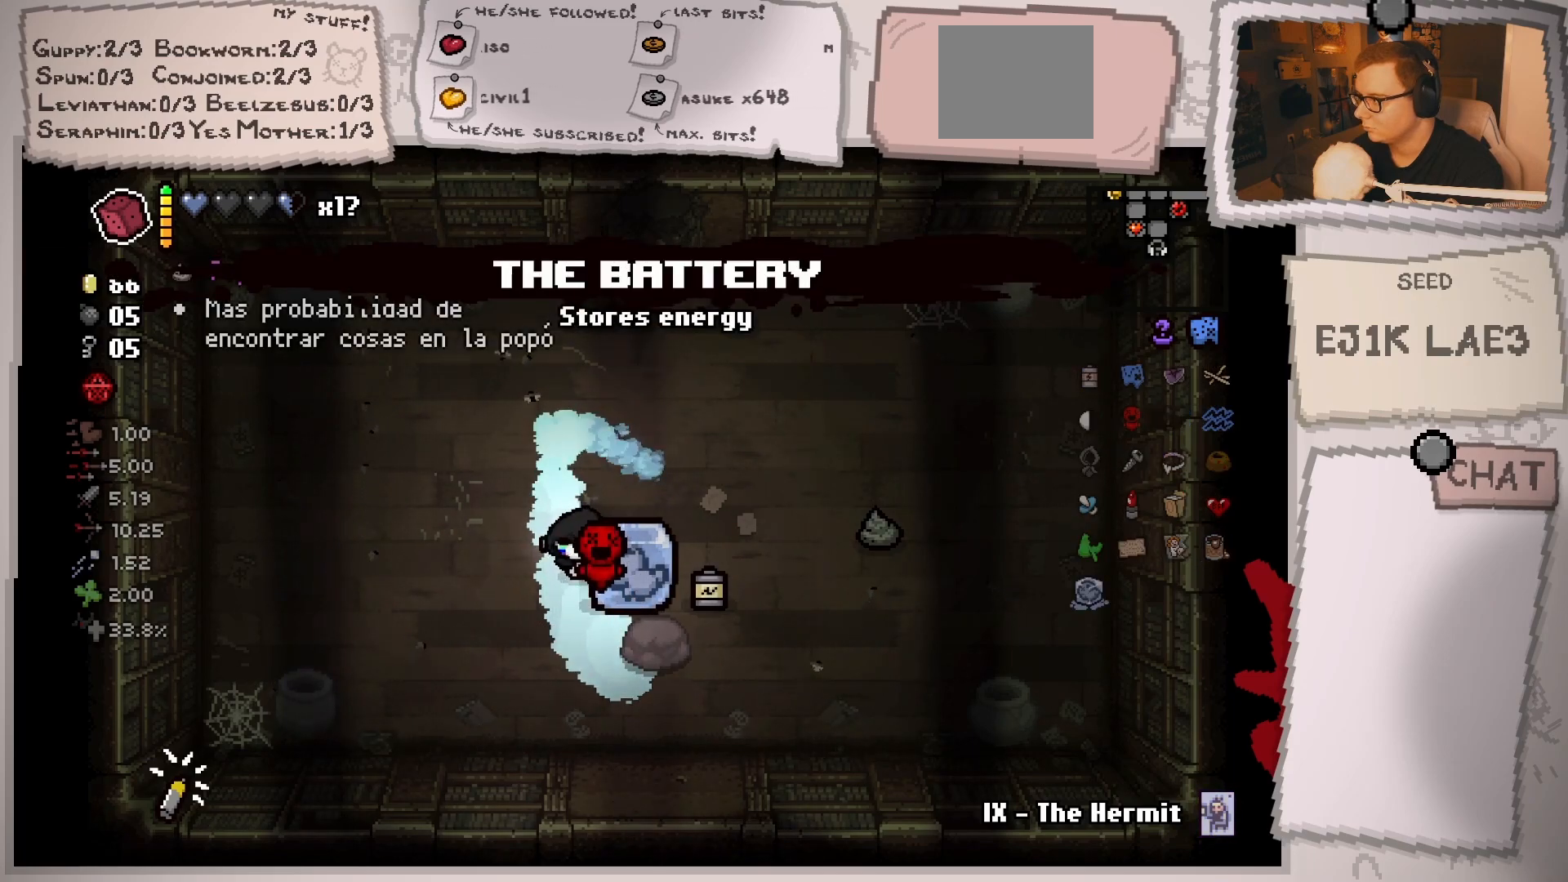
{"buttons": [], "left_stick": "up-right", "right_stick": "center", "events": [[217, "left_stick", "up"], [468, "left_stick", "up-right"]]}
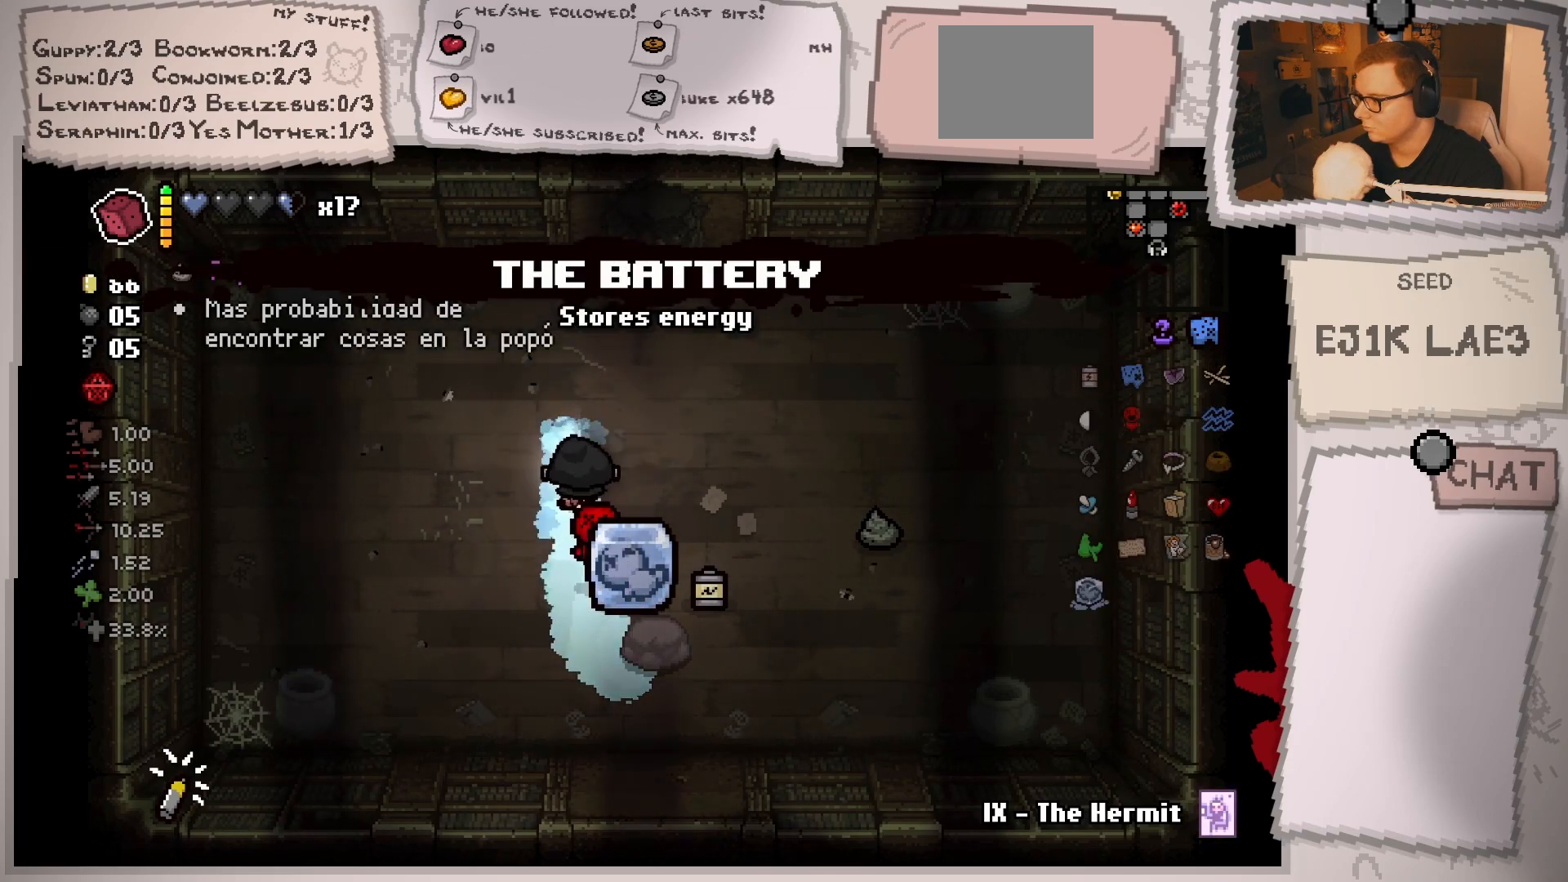
{"buttons": [], "left_stick": "down-right", "right_stick": "center", "events": [[150, "left_stick", "center"], [317, "left_stick", "down-right"]]}
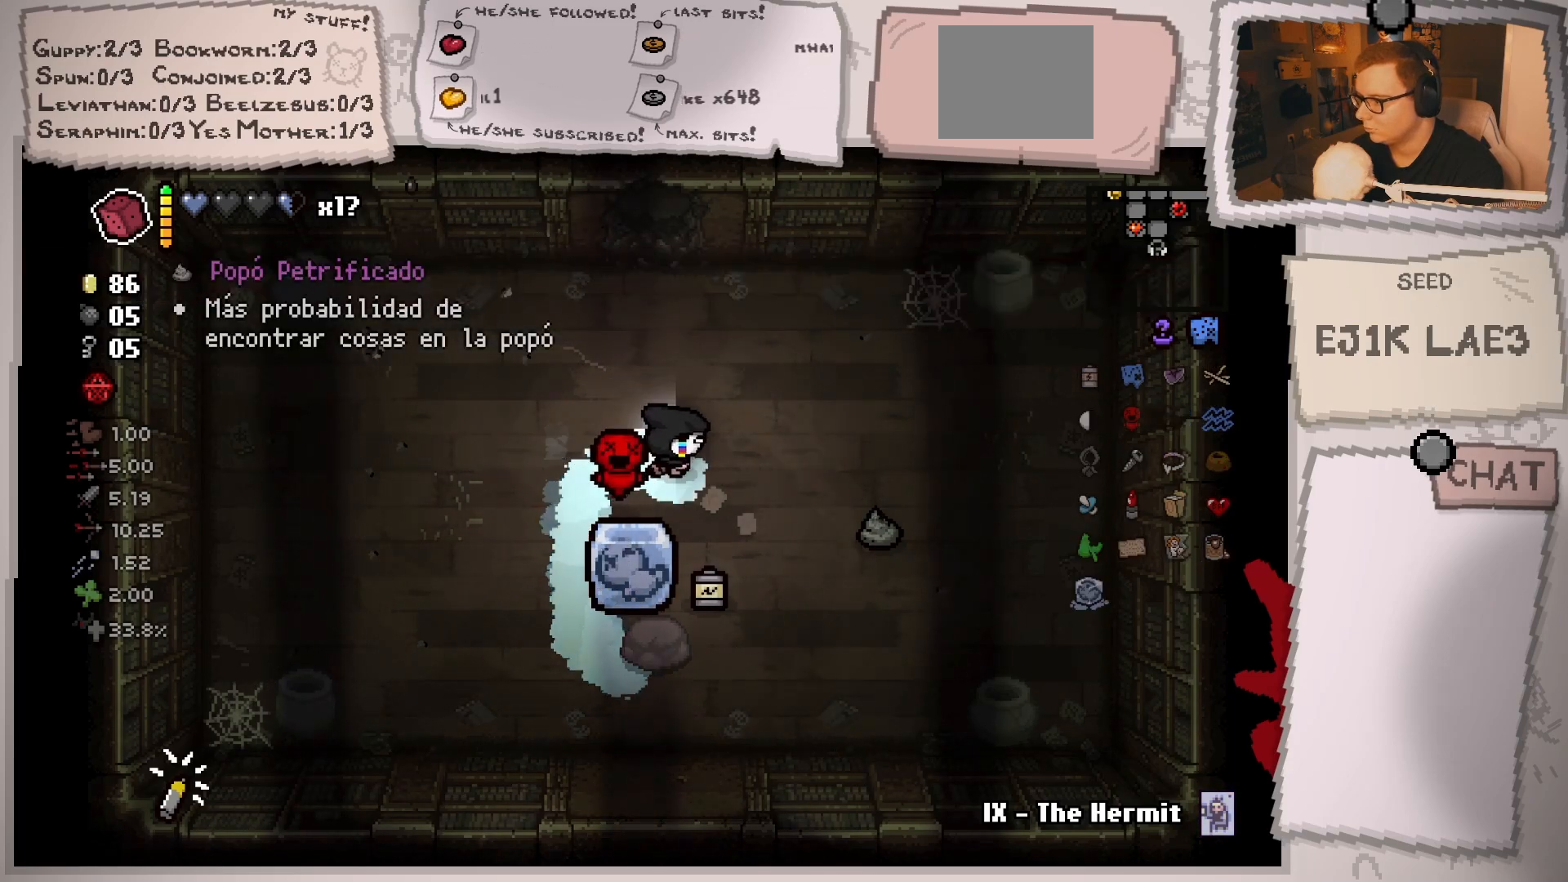
{"buttons": [], "left_stick": "up", "right_stick": "center", "events": [[84, "left_stick", "down"], [367, "left_stick", "right"], [434, "left_stick", "up"]]}
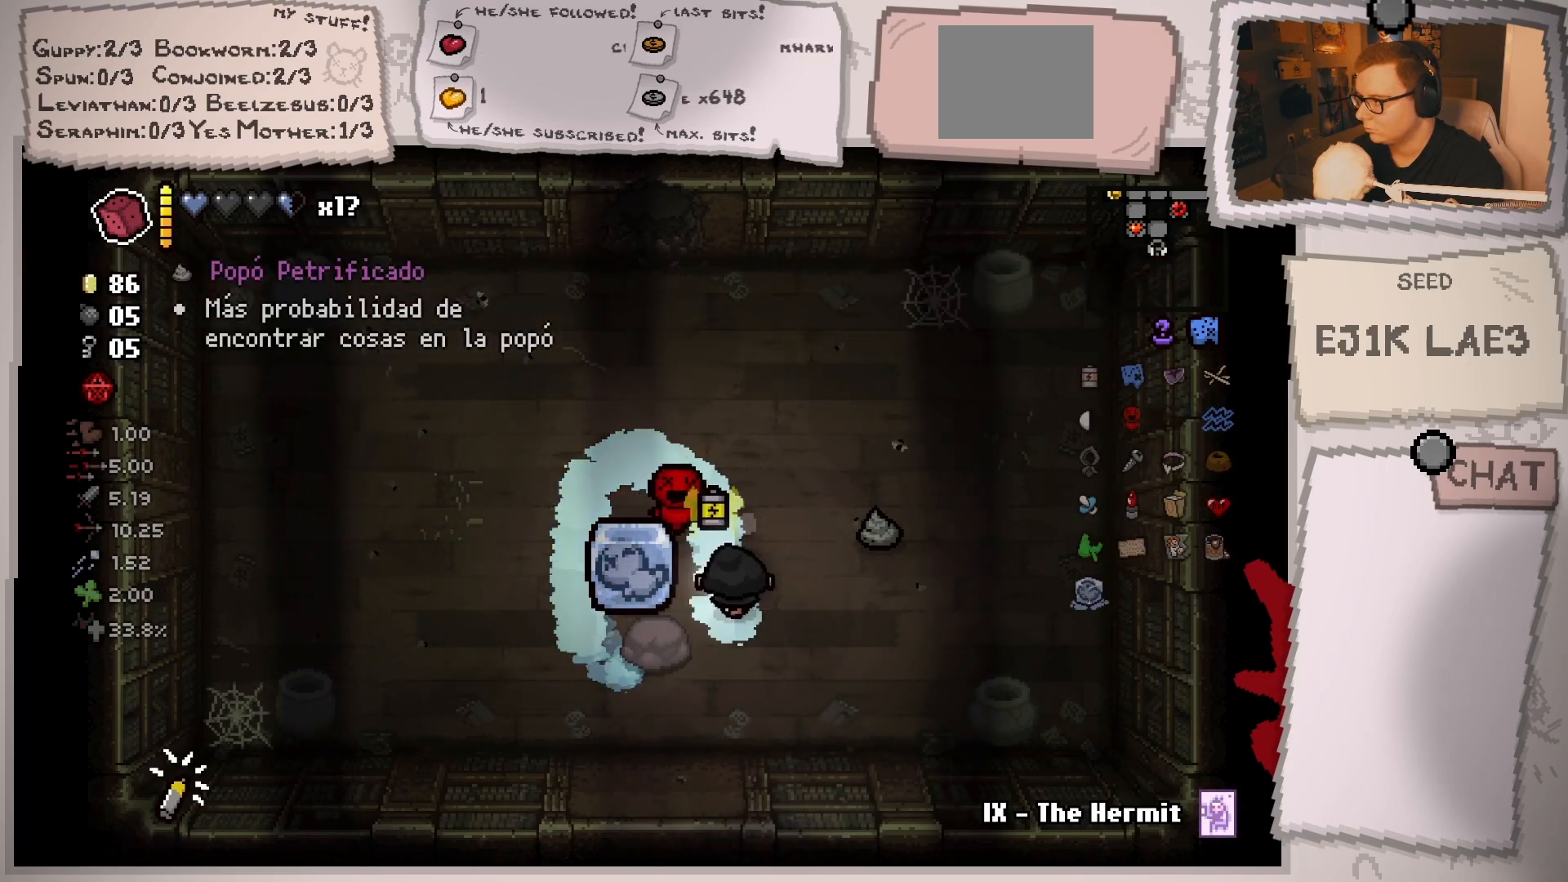
{"buttons": [], "left_stick": "up", "right_stick": "center", "events": []}
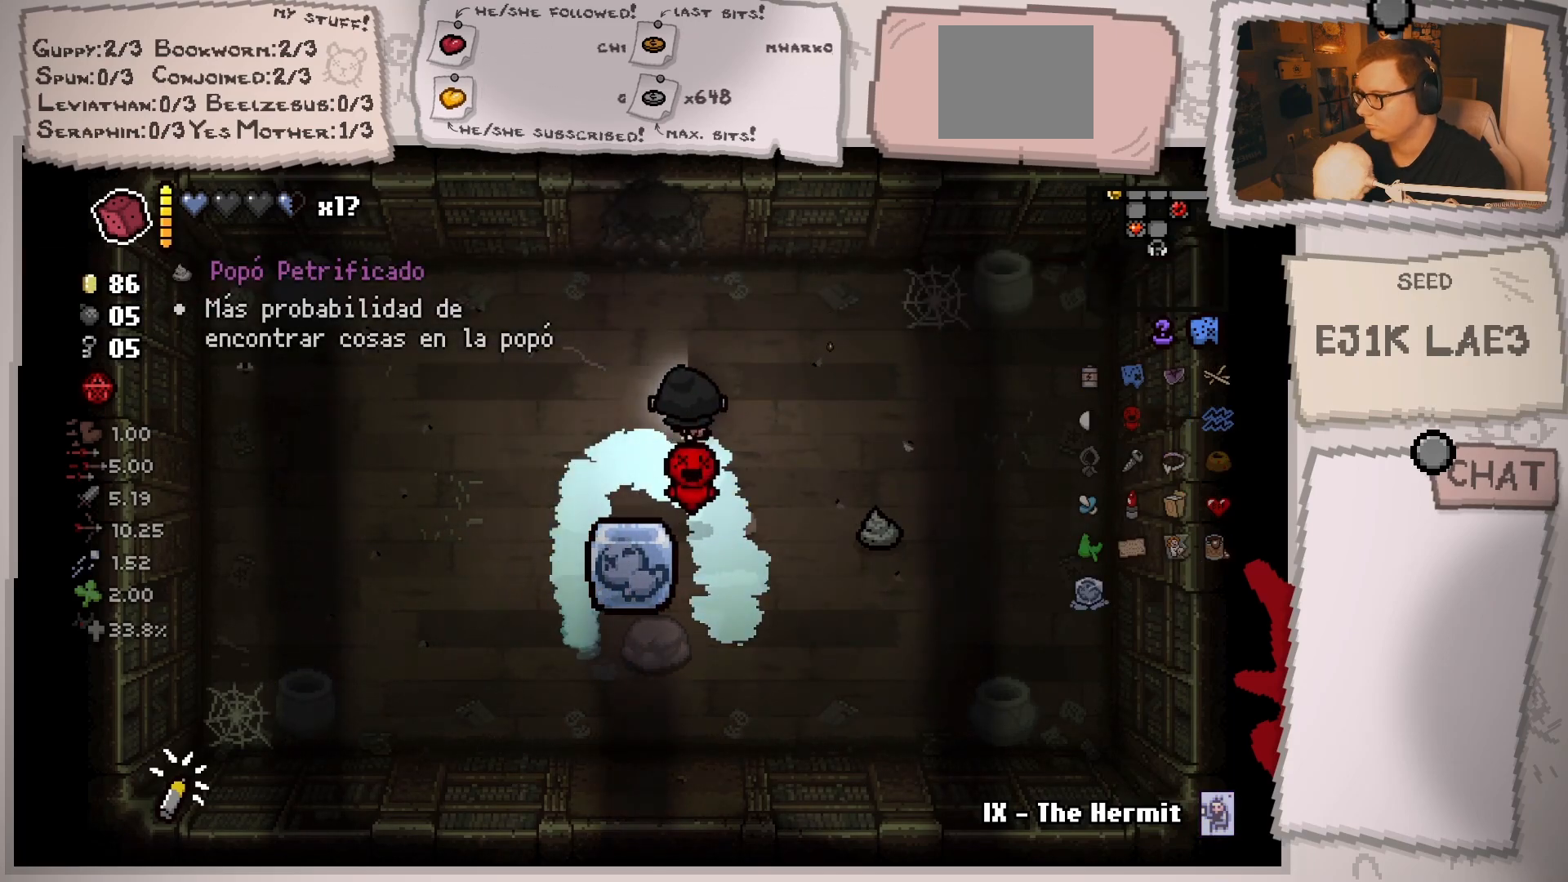
{"buttons": [], "left_stick": "up", "right_stick": "center", "events": []}
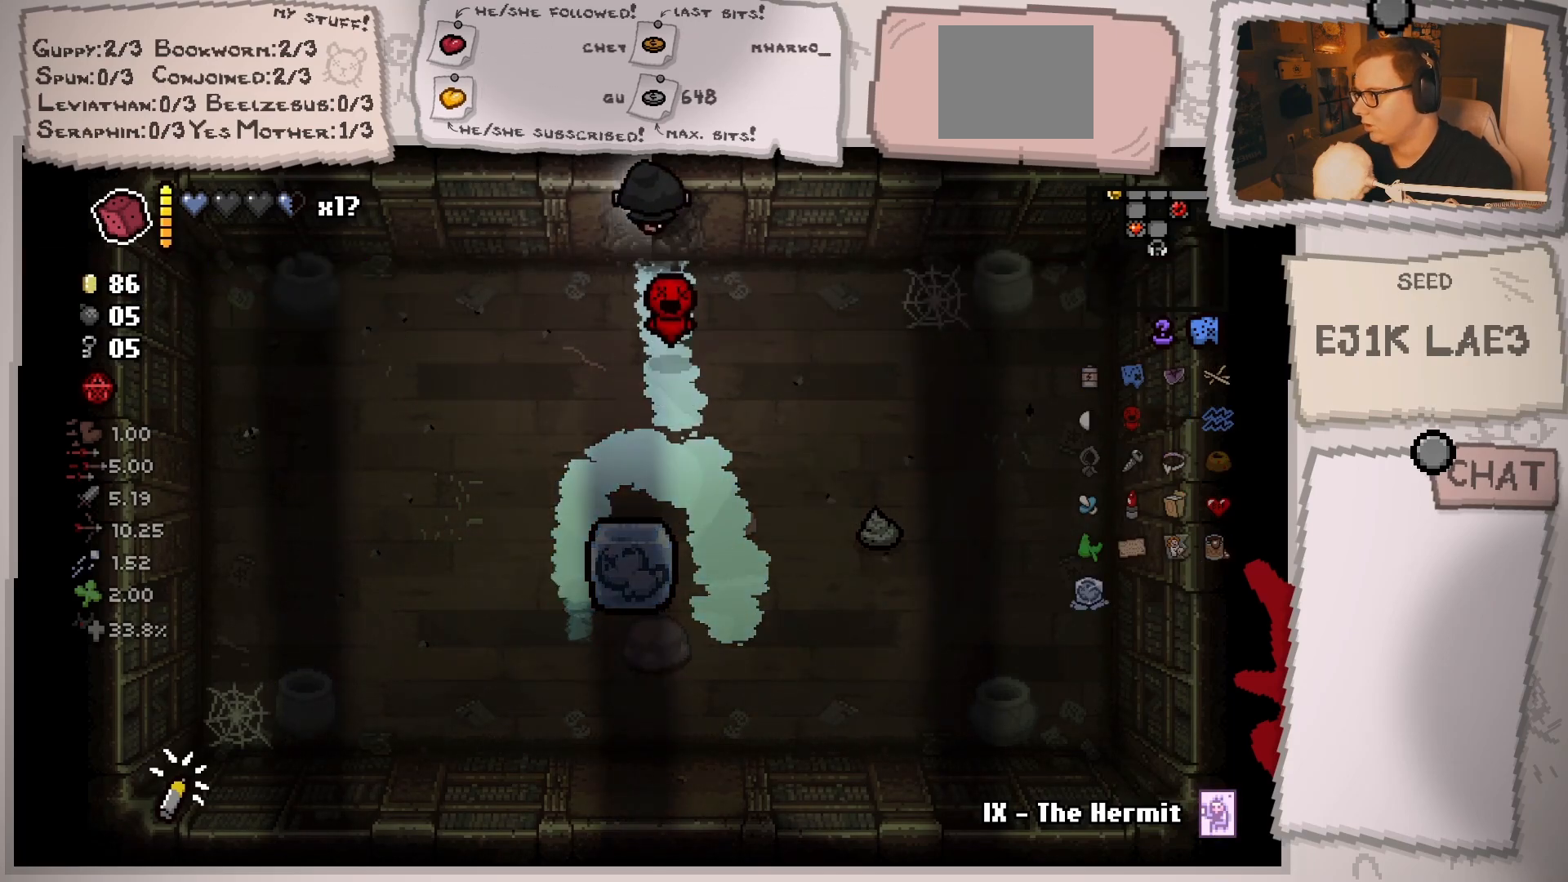
{"buttons": [], "left_stick": "up-left", "right_stick": "center", "events": [[283, "left_stick", "center"], [500, "left_stick", "up-left"]]}
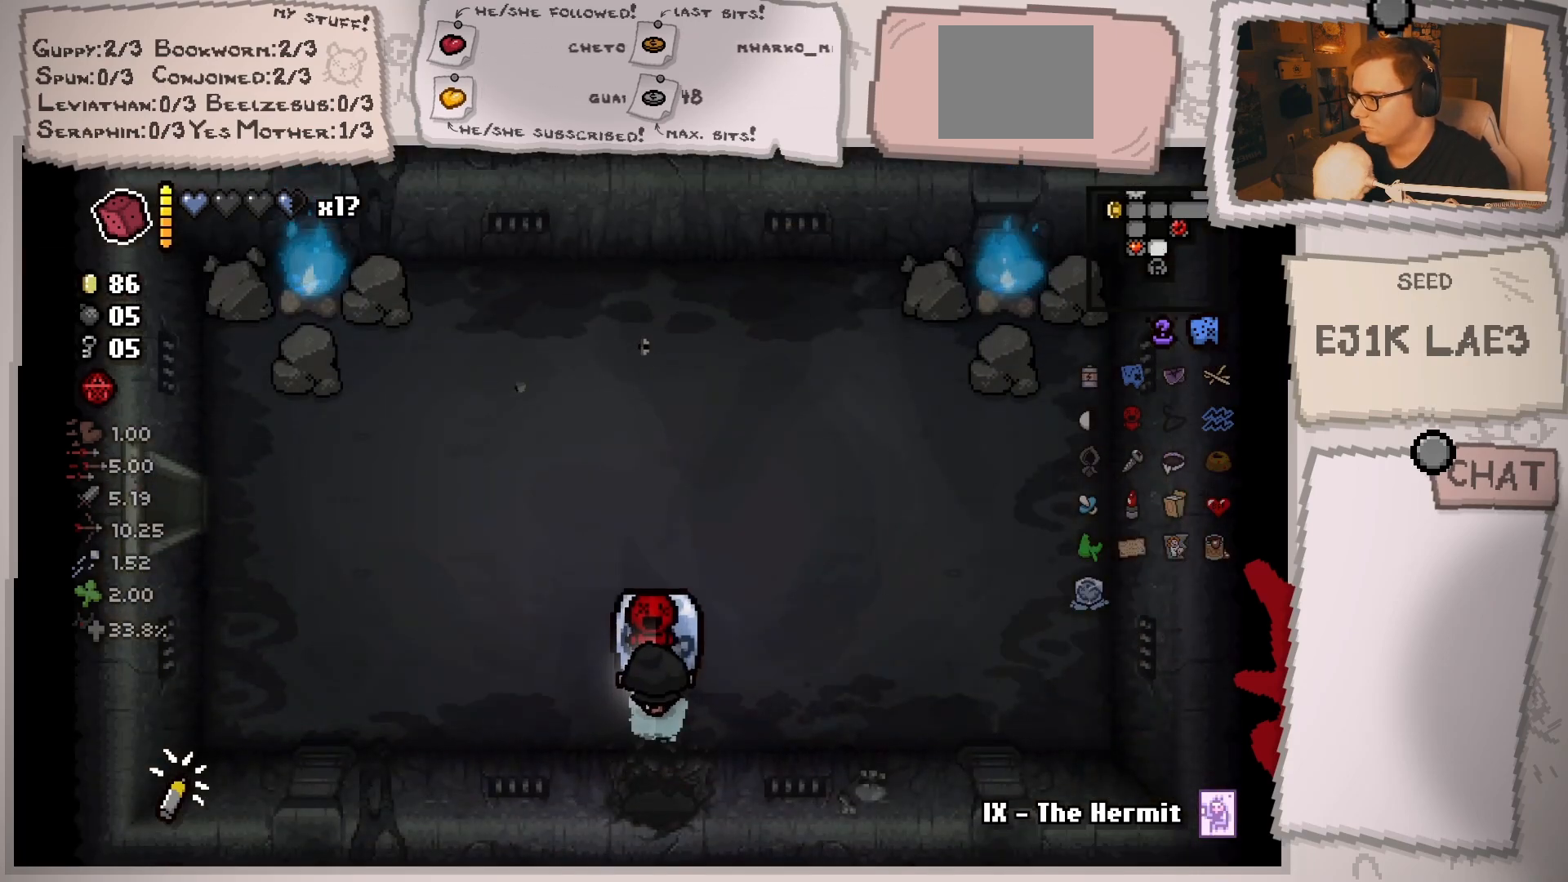
{"buttons": [], "left_stick": "up-left", "right_stick": "center", "events": []}
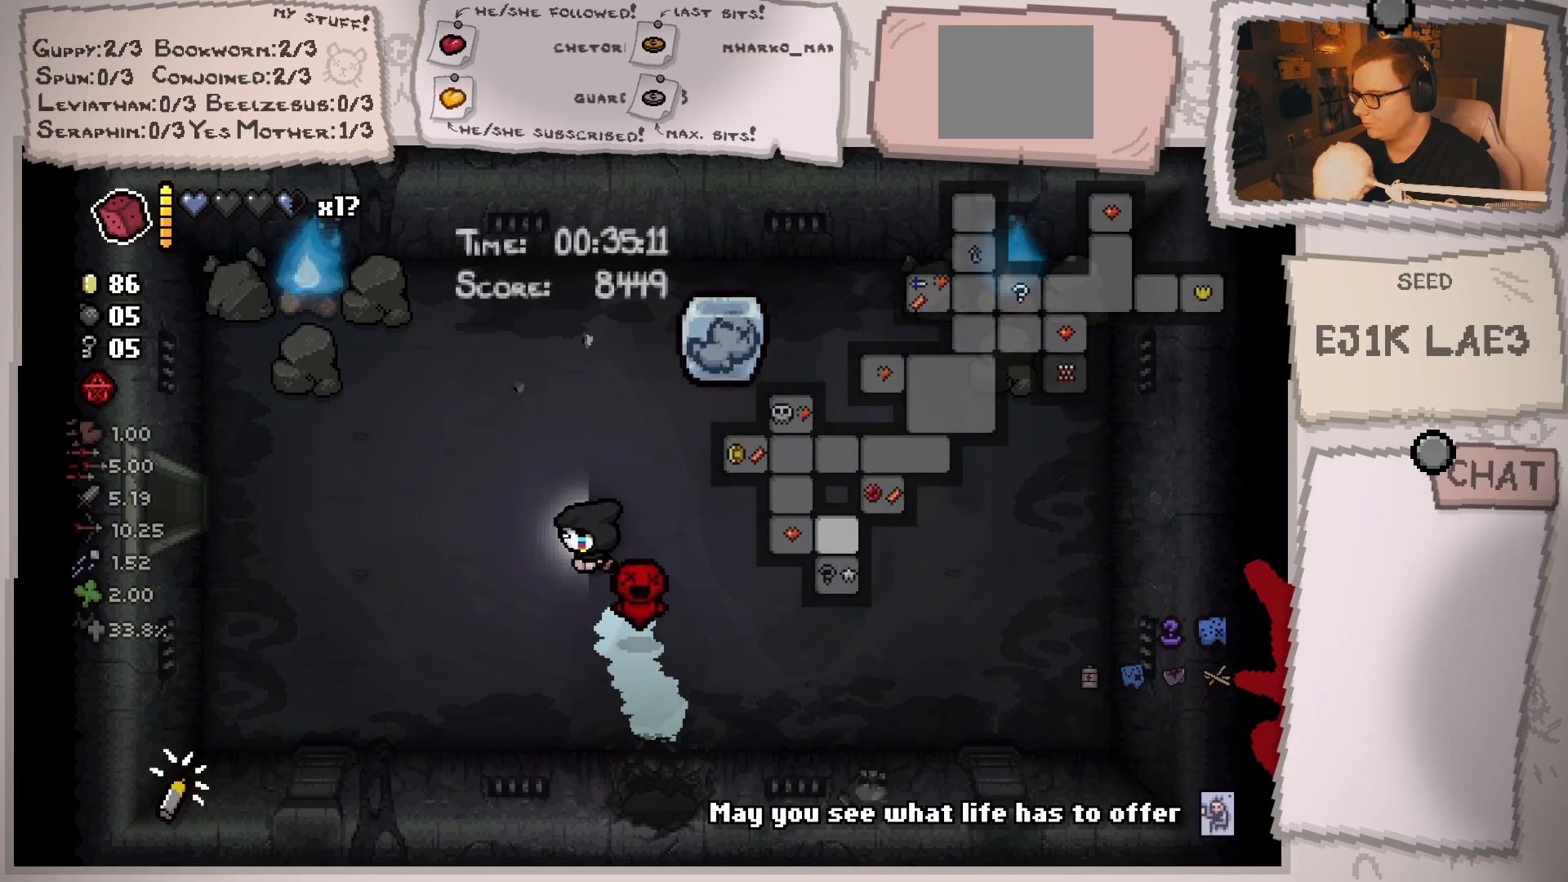
{"buttons": [], "left_stick": "center", "right_stick": "center", "events": [[484, "left_stick", "center"]]}
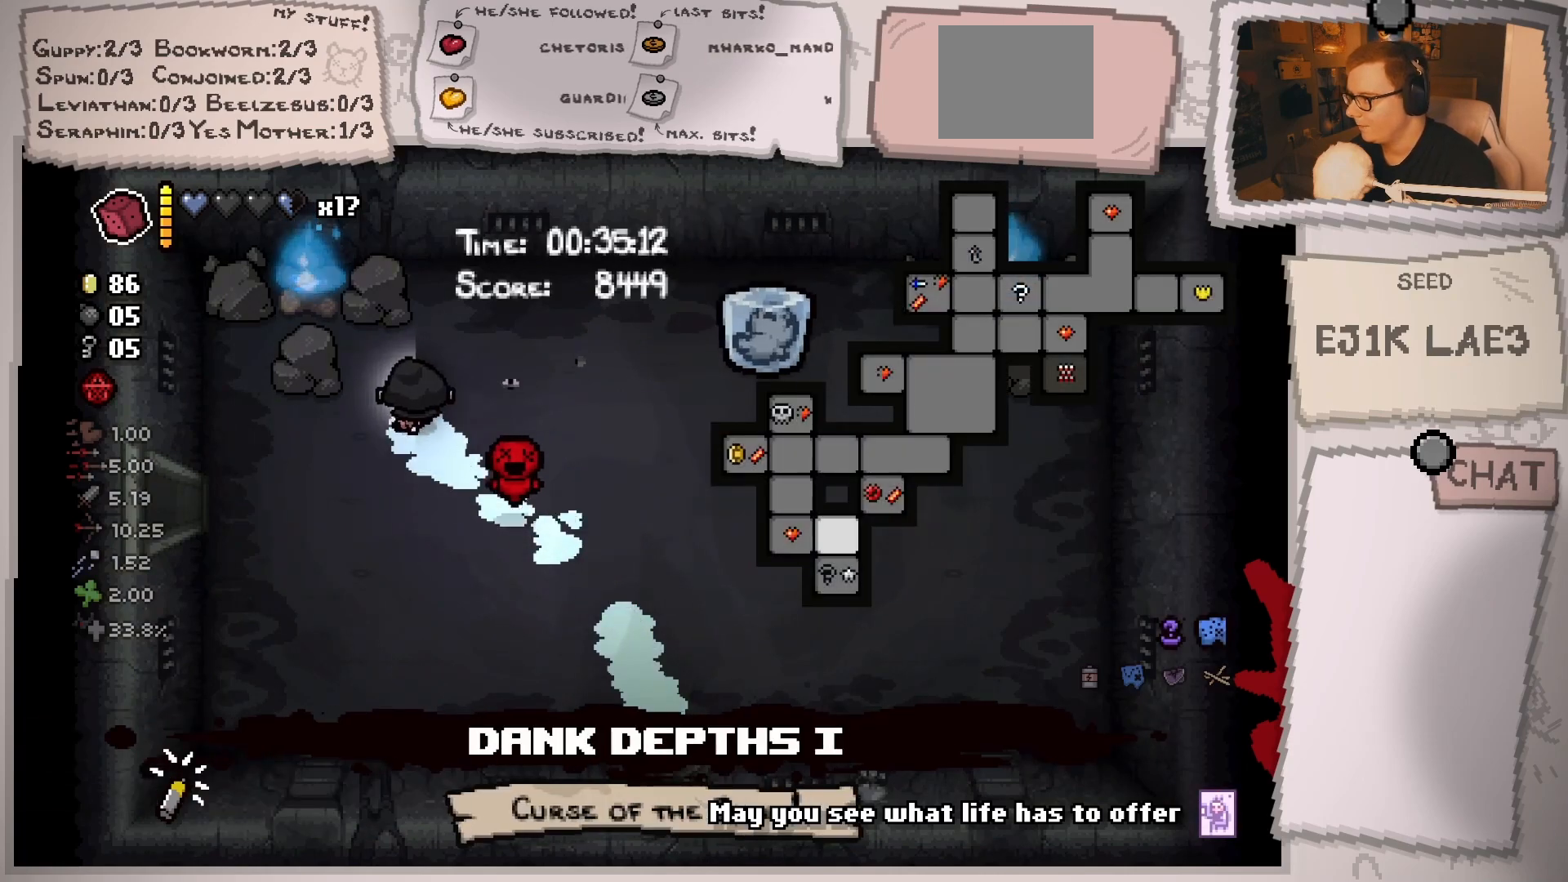
{"buttons": [], "left_stick": "down-left", "right_stick": "center", "events": [[417, "left_stick", "down-left"]]}
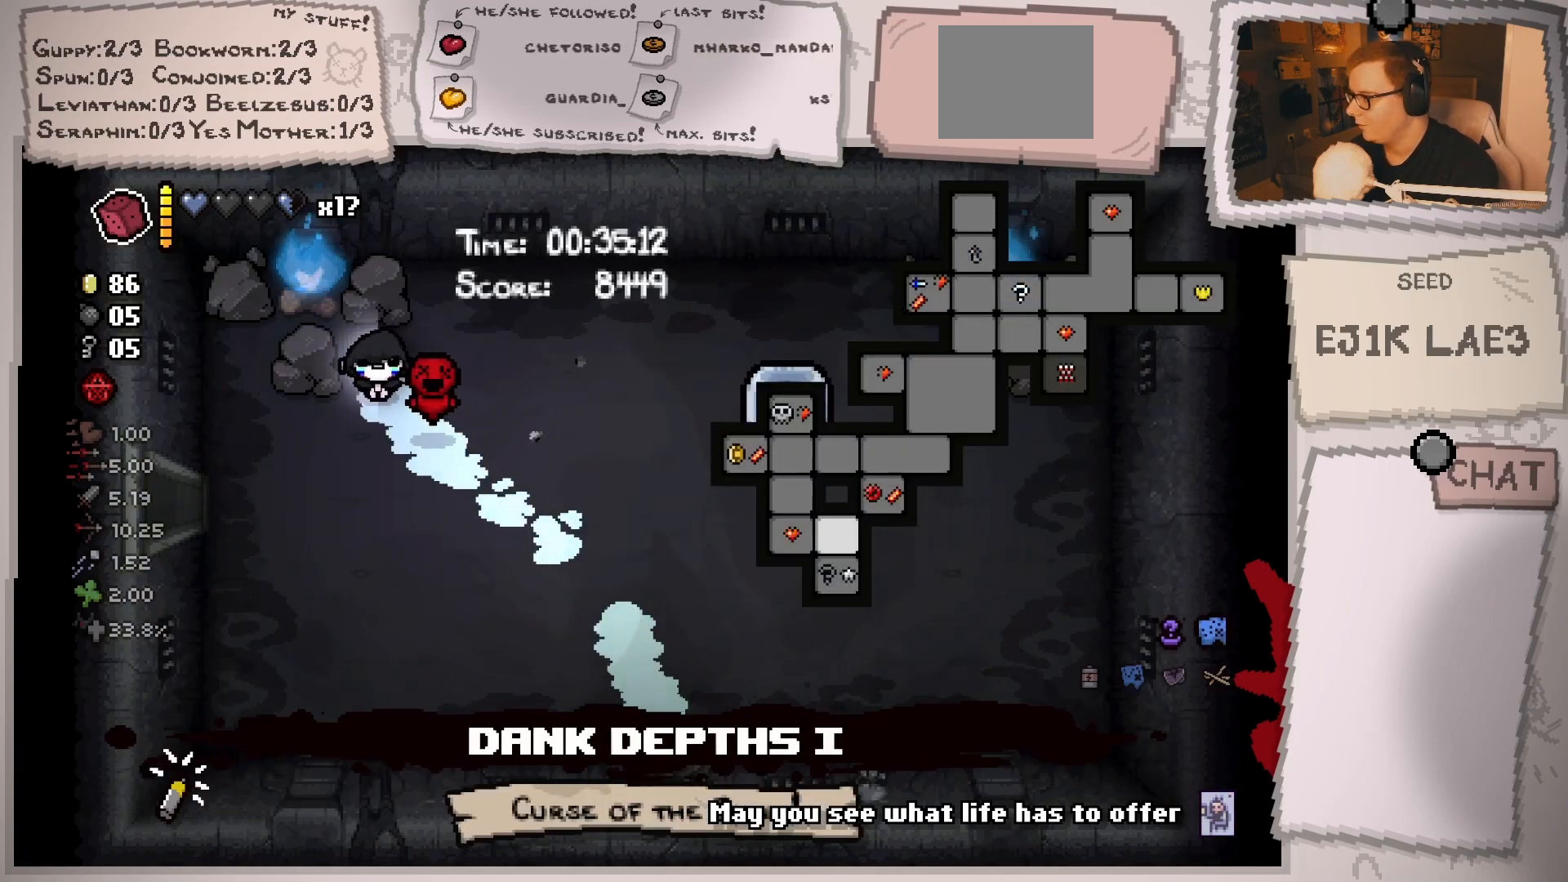
{"buttons": [], "left_stick": "center", "right_stick": "center", "events": [[233, "left_stick", "left"], [484, "left_stick", "center"]]}
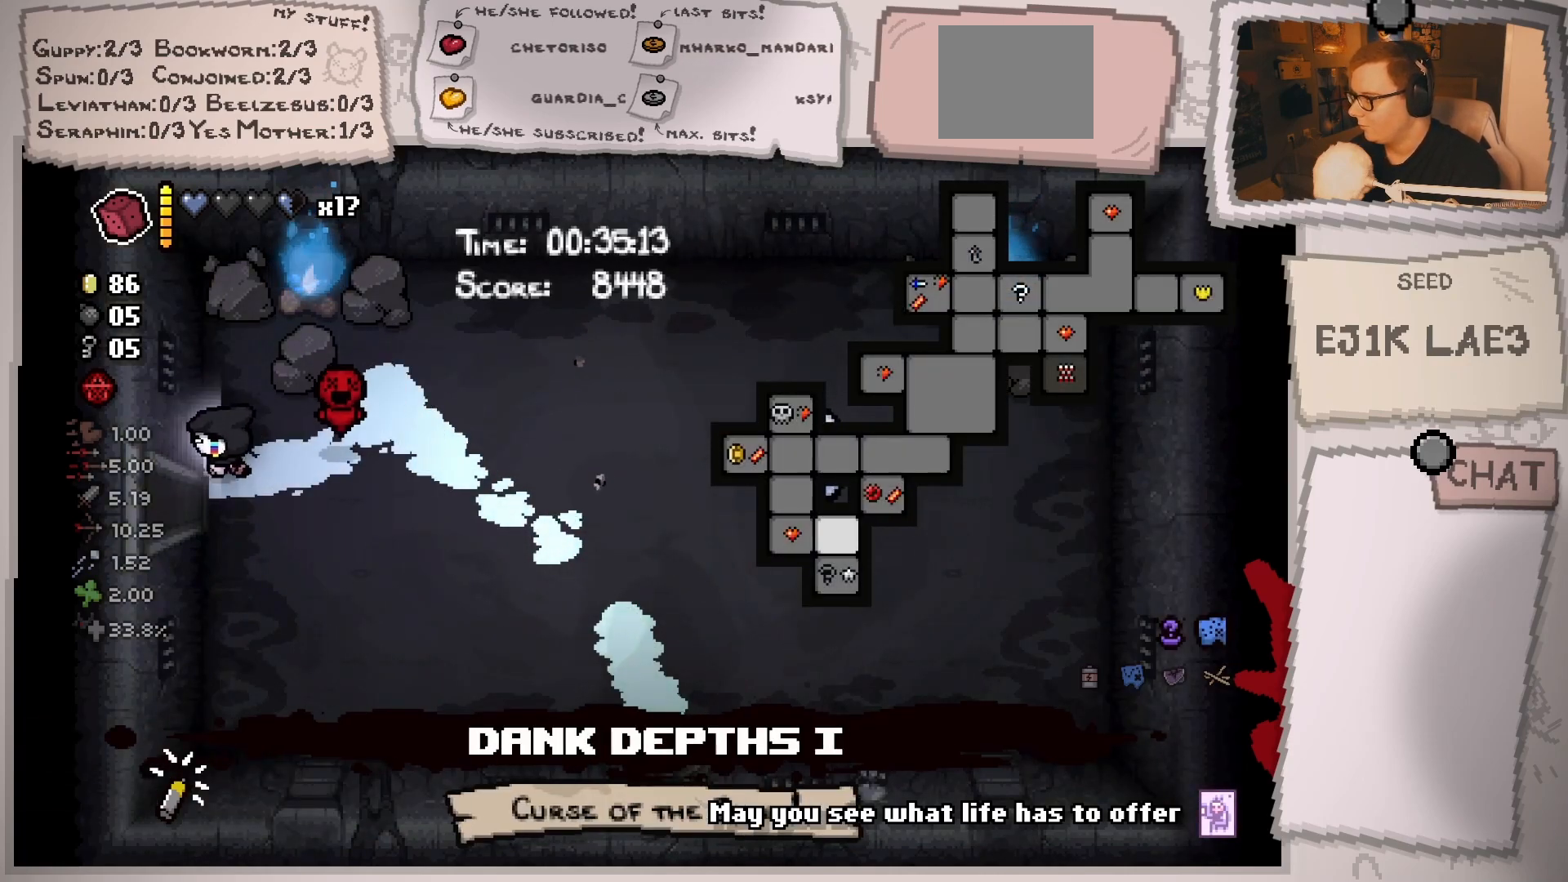
{"buttons": [], "left_stick": "up", "right_stick": "center", "events": [[17, "left_stick", "right"], [417, "left_stick", "up"]]}
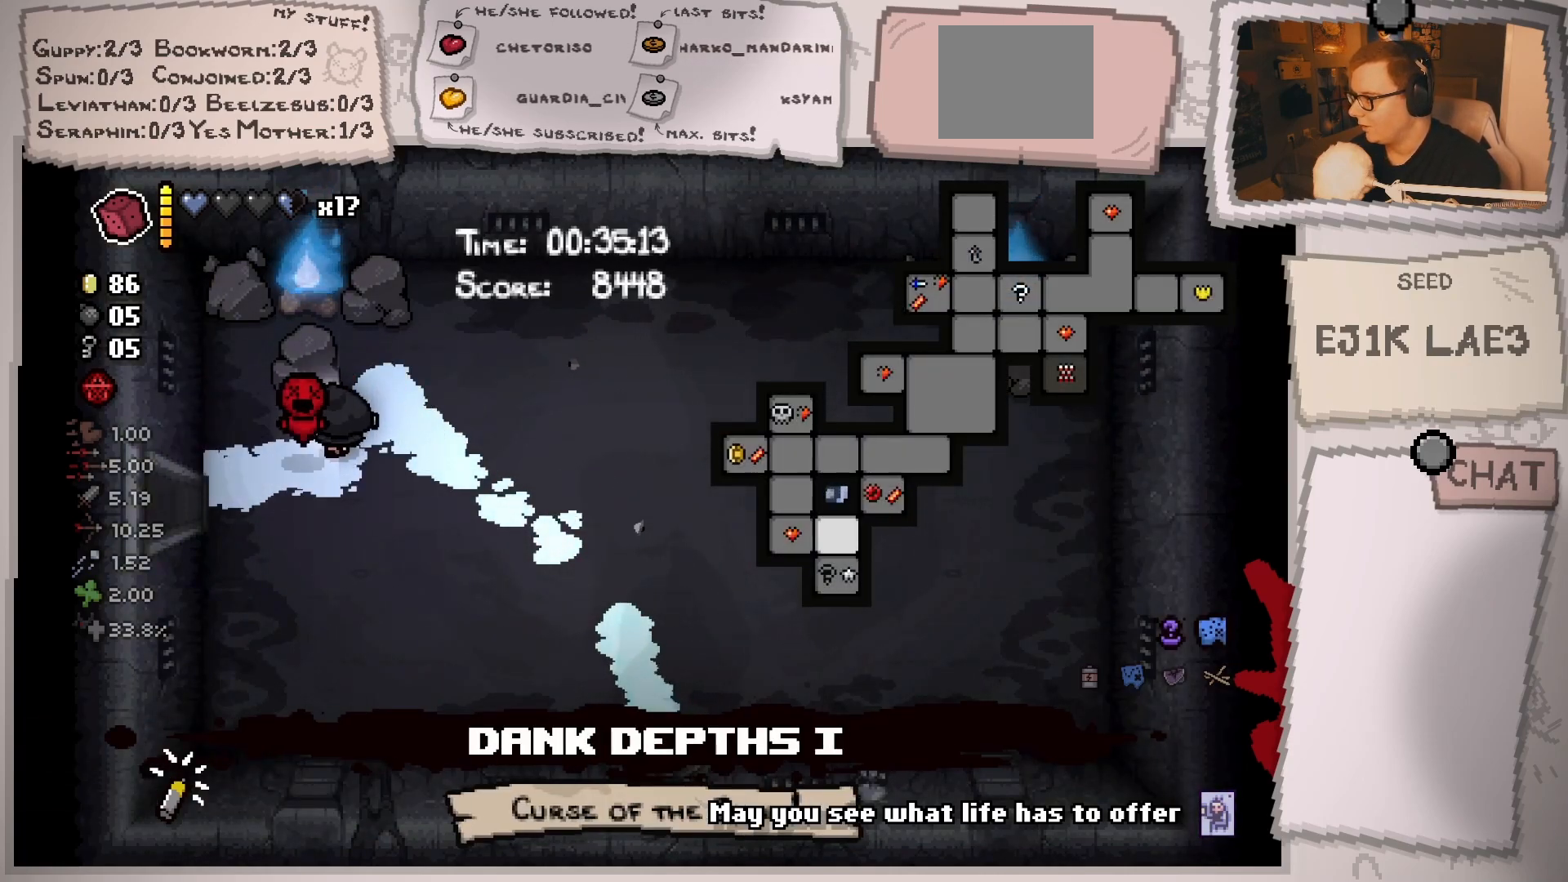
{"buttons": [], "left_stick": "up-right", "right_stick": "center", "events": [[167, "left_stick", "up-left"], [384, "left_stick", "up"], [484, "left_stick", "up-right"]]}
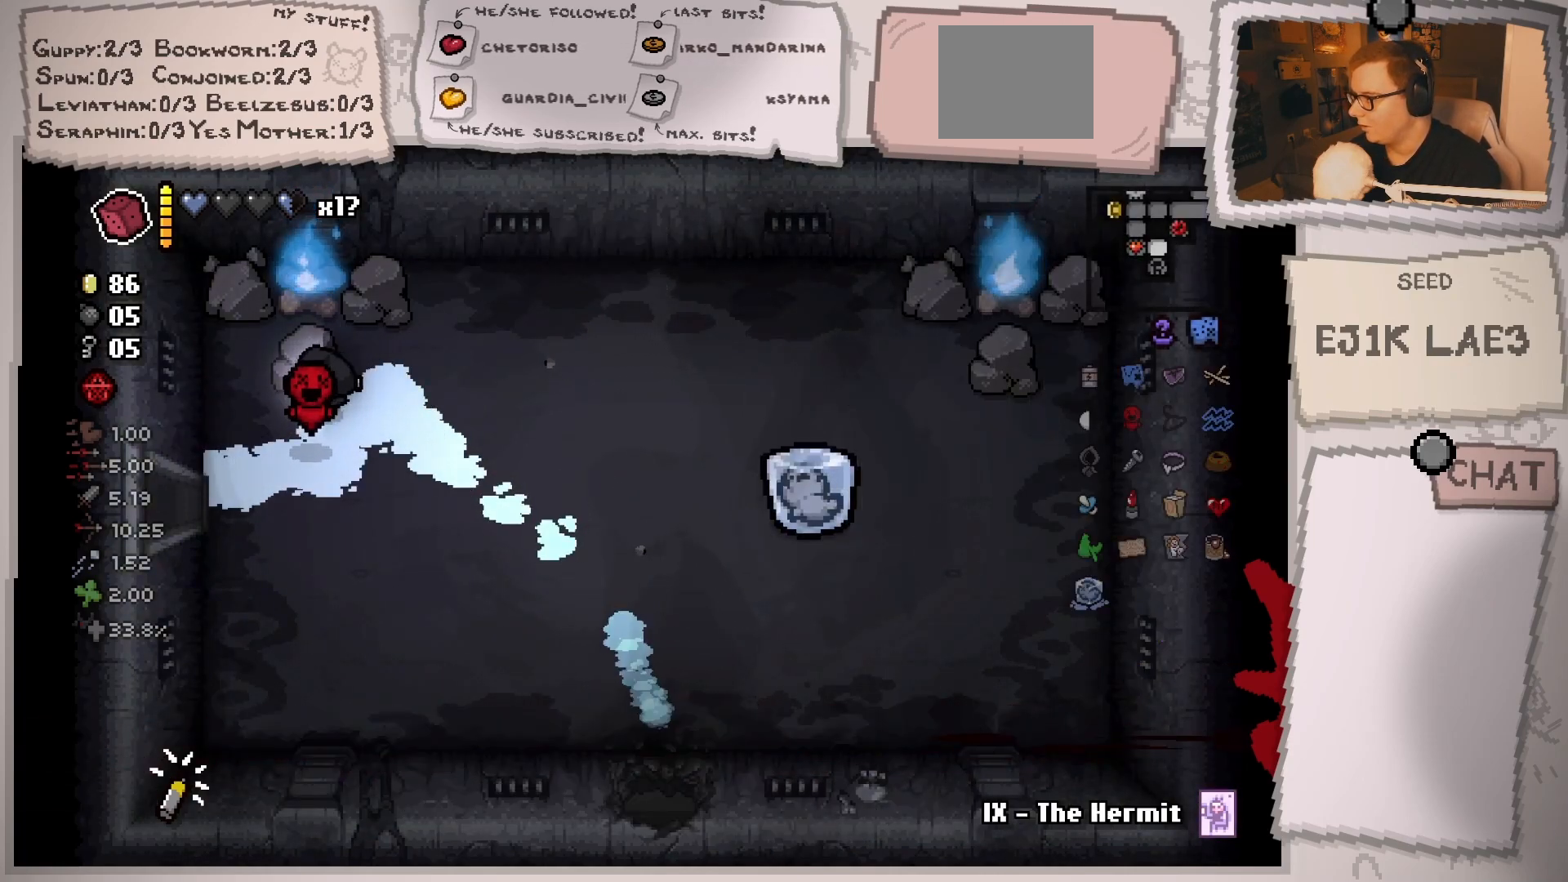
{"buttons": [], "left_stick": "up-left", "right_stick": "center", "events": [[251, "left_stick", "up-left"]]}
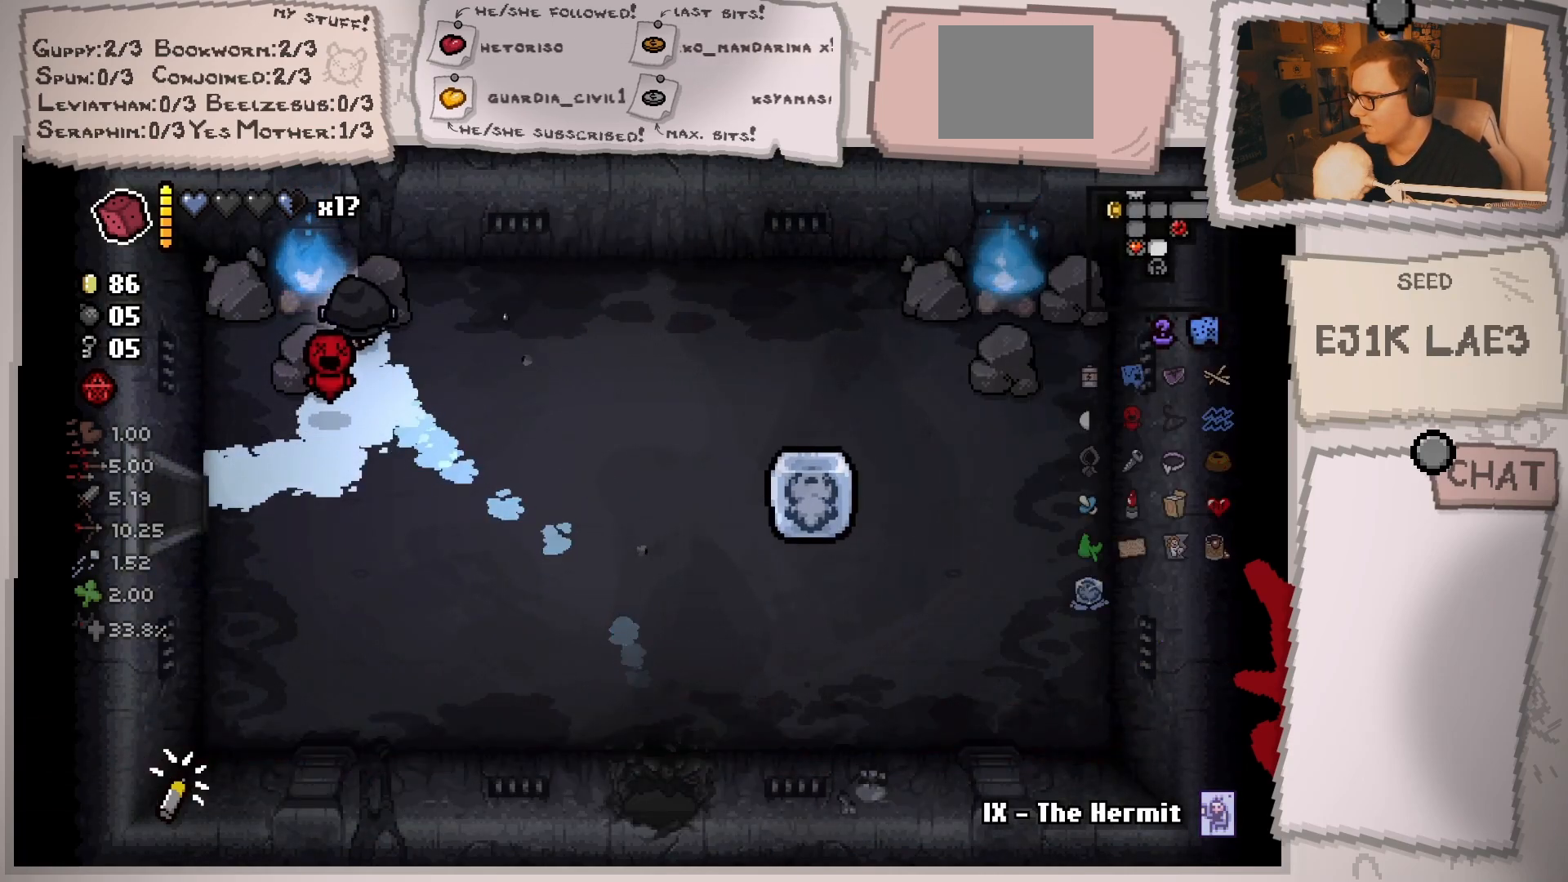
{"buttons": [], "left_stick": "right", "right_stick": "center", "events": [[17, "left_stick", "up-right"], [33, "L1", "down"], [133, "L1", "up"], [133, "left_stick", "right"]]}
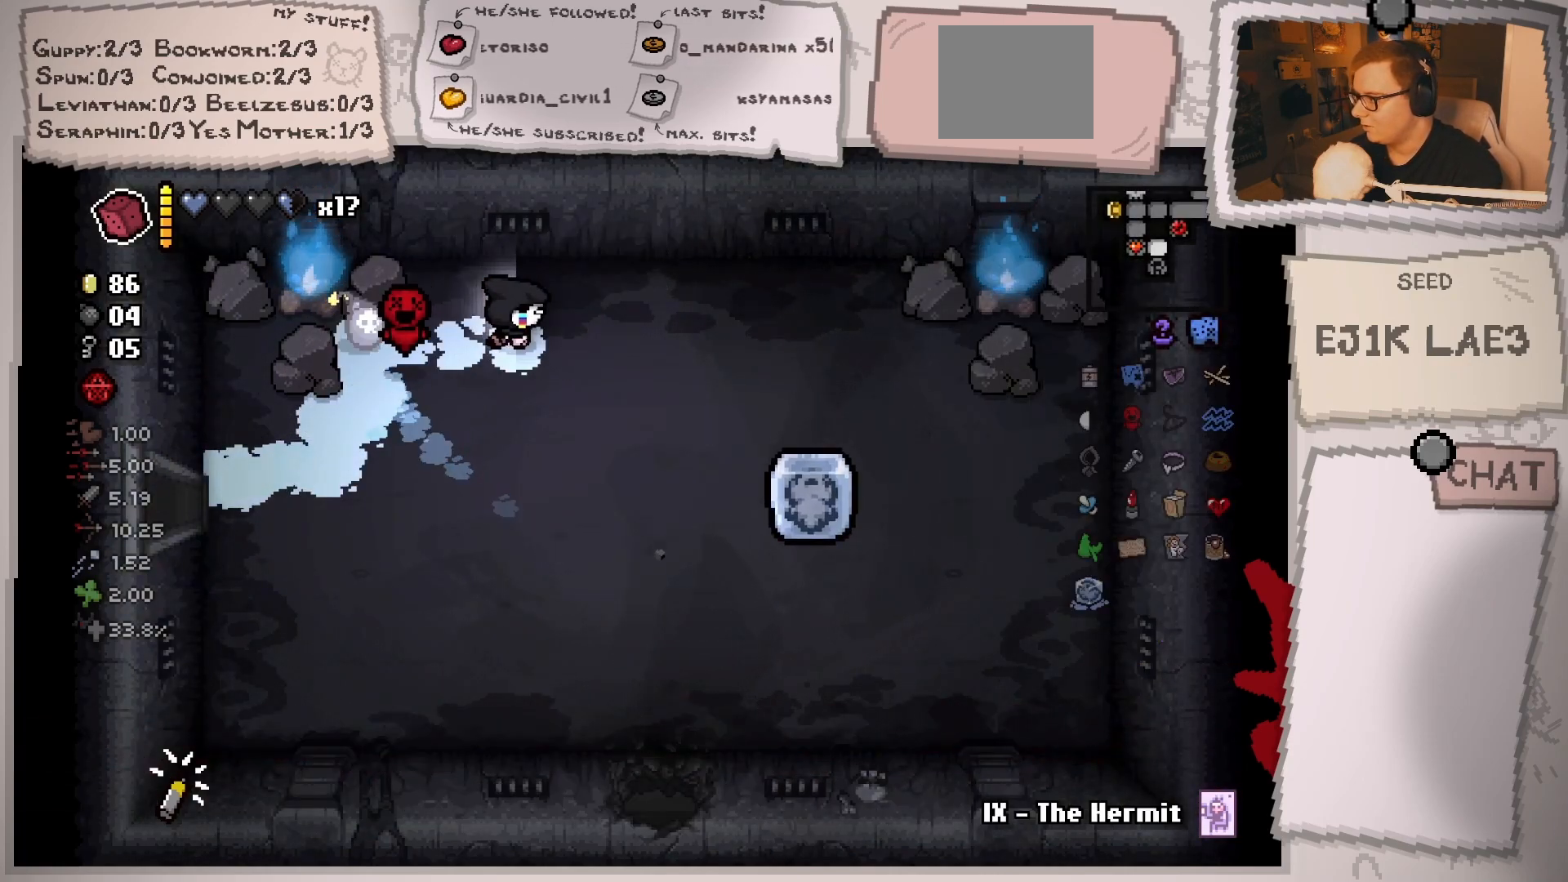
{"buttons": [], "left_stick": "right", "right_stick": "center", "events": []}
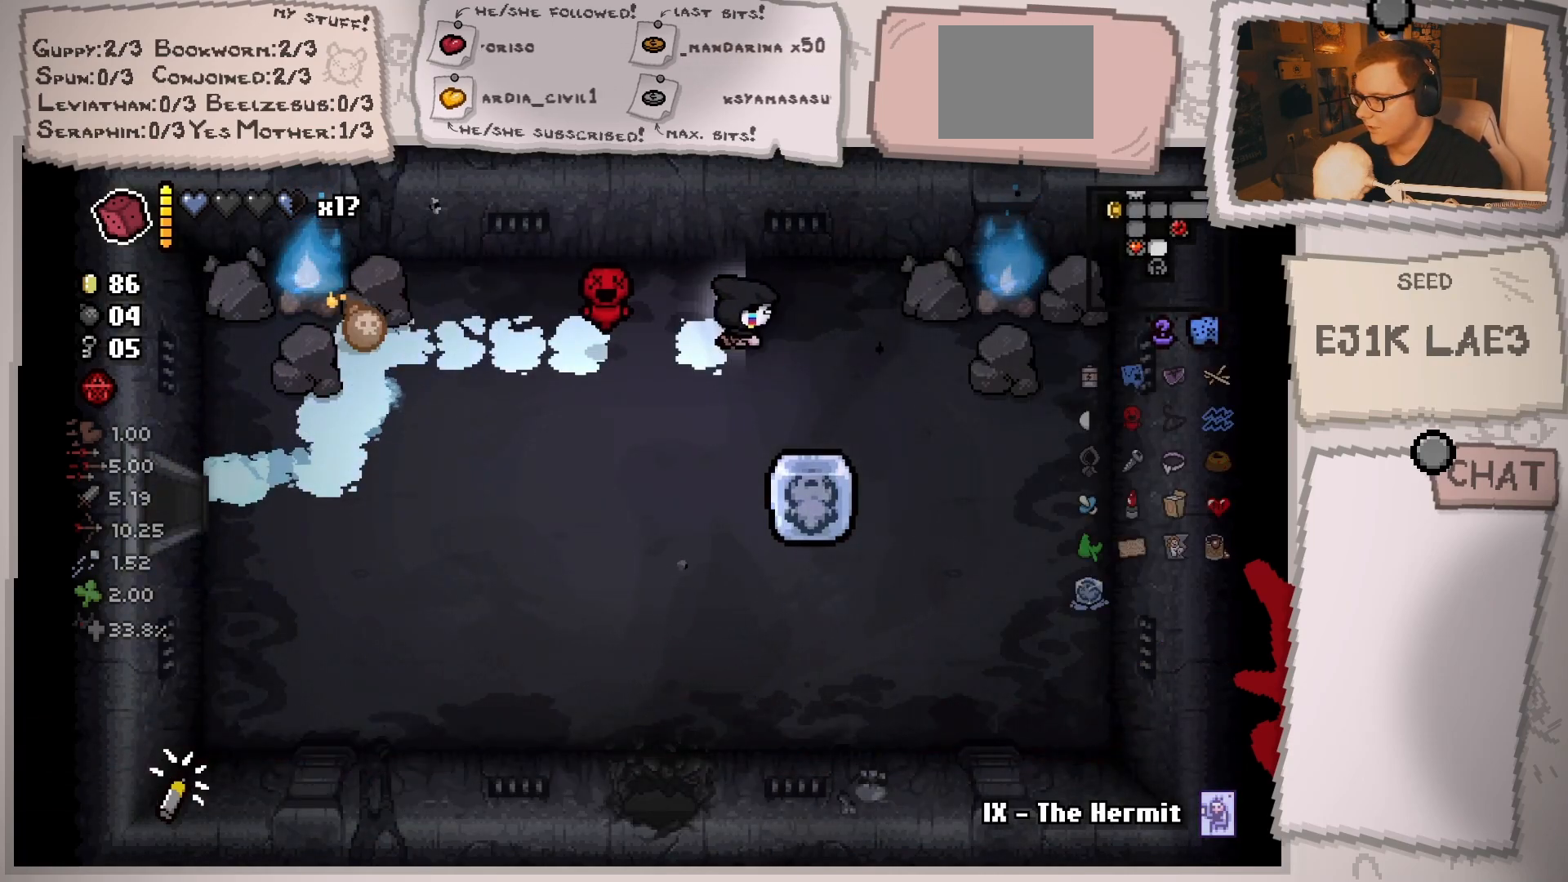
{"buttons": [], "left_stick": "up-right", "right_stick": "center", "events": [[367, "left_stick", "up-right"]]}
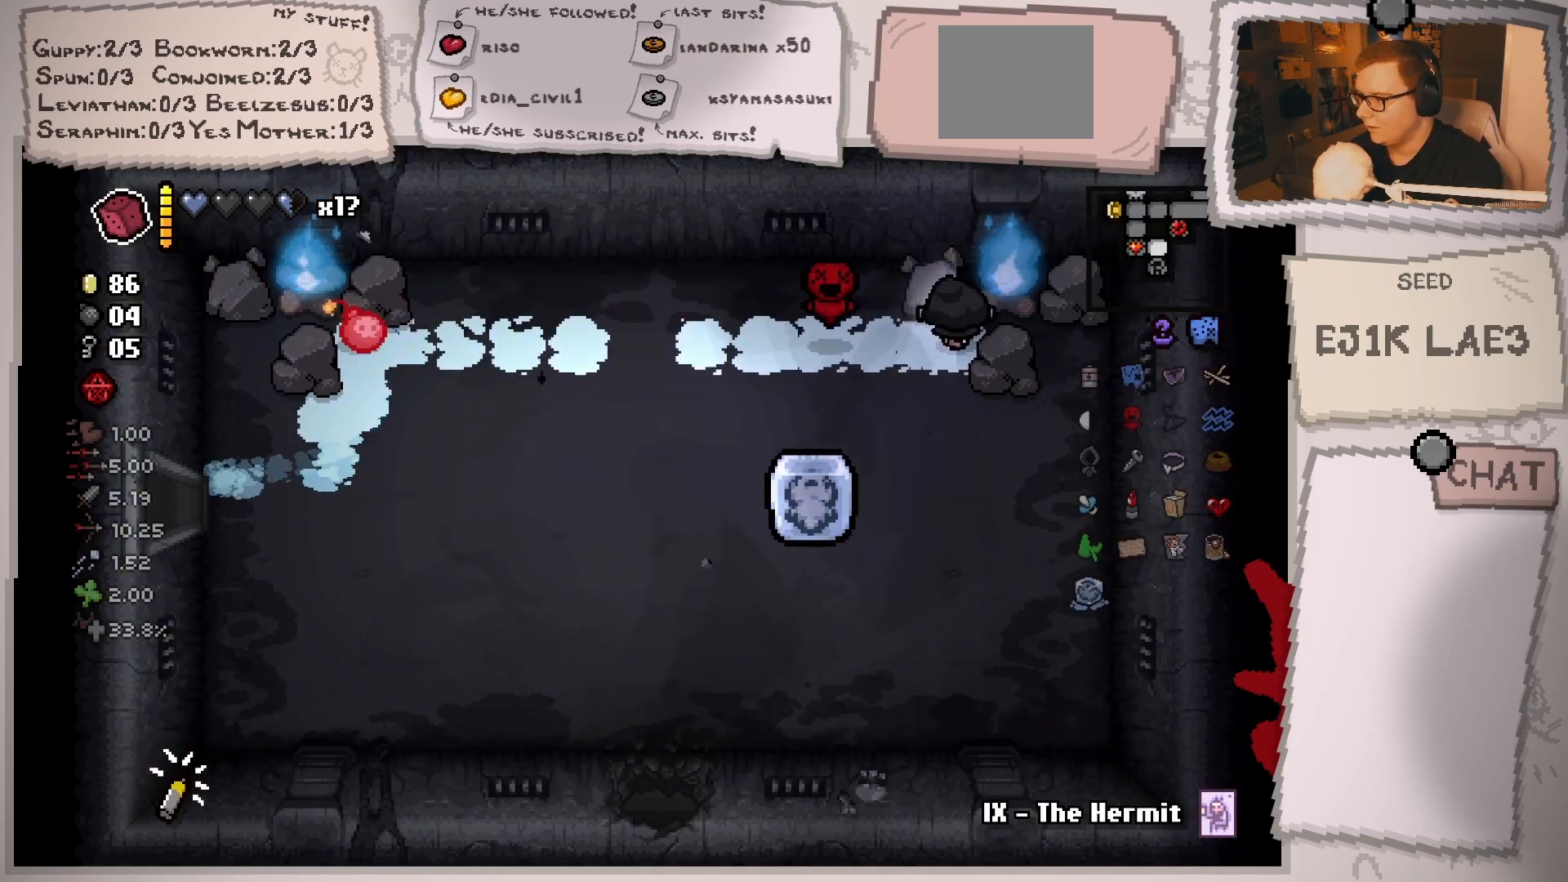
{"buttons": [], "left_stick": "left", "right_stick": "center", "events": [[34, "left_stick", "center"], [67, "L1", "down"], [100, "left_stick", "down-left"], [184, "L1", "up"], [401, "left_stick", "left"]]}